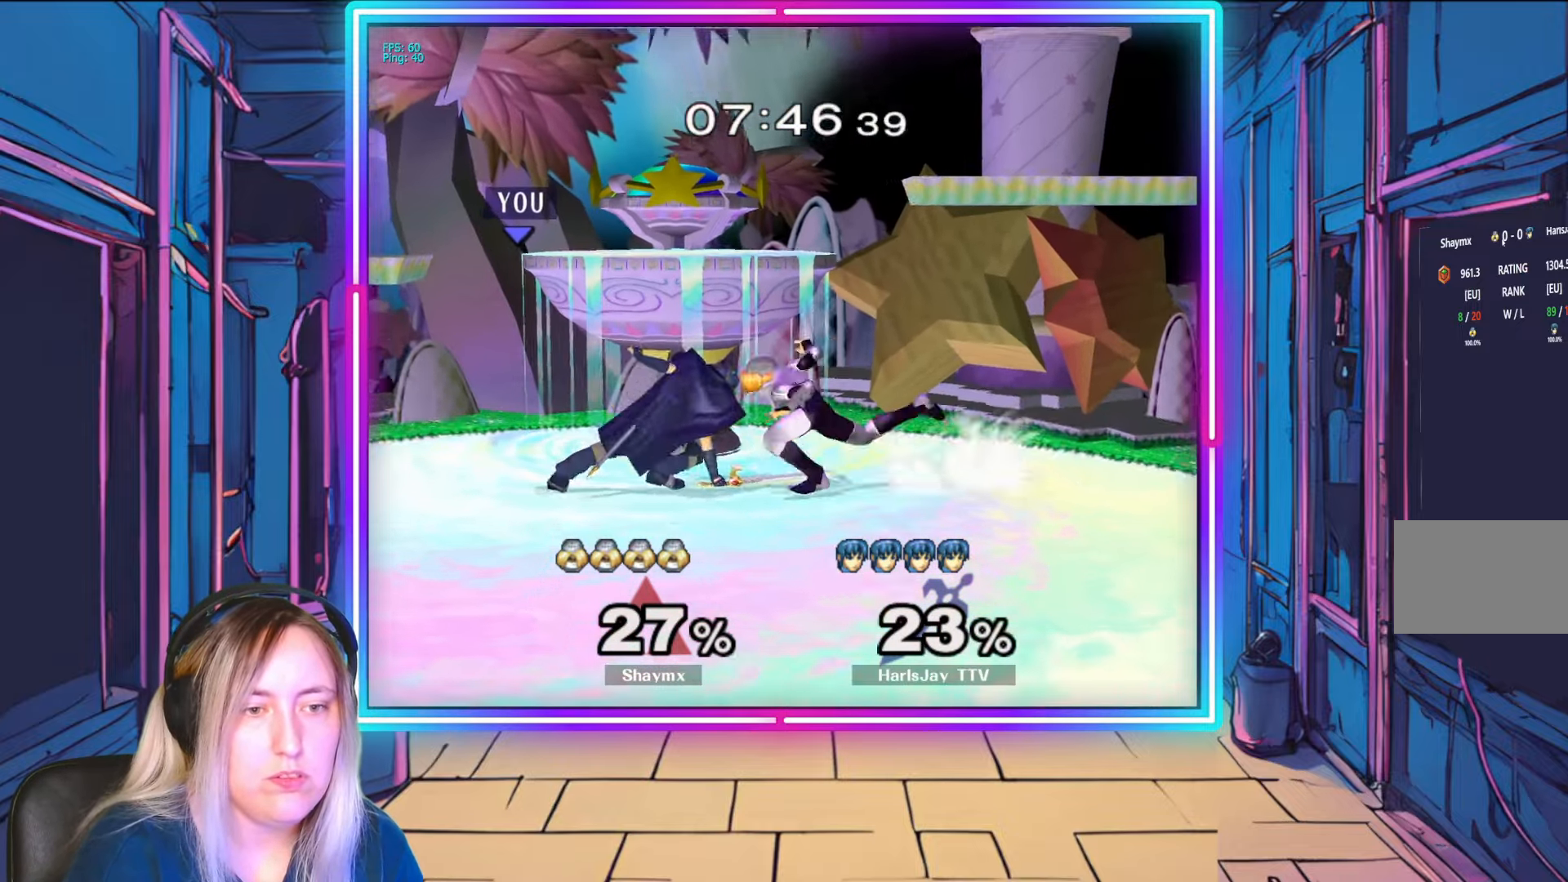
Gameplay with a controller (Nintendo layout); each line is a JSON object with the inputs held at the frame after it. "events" lists button and stick changes between this image and that frame as [ms after this image, input, new state], when the widget could be followed in between. Not read: L3 R3 START.
{"buttons": ["L1", "R1"], "left_stick": "up", "right_stick": "center", "events": [[50, "A", "down"], [83, "X", "down"], [117, "R1", "down"], [117, "left_stick", "up-left"], [150, "A", "up"], [150, "X", "up"], [200, "A", "down"], [217, "X", "down"], [283, "left_stick", "up-right"], [300, "X", "up"], [317, "A", "up"], [350, "A", "down"], [383, "L1", "down"], [450, "A", "up"], [500, "left_stick", "up"]]}
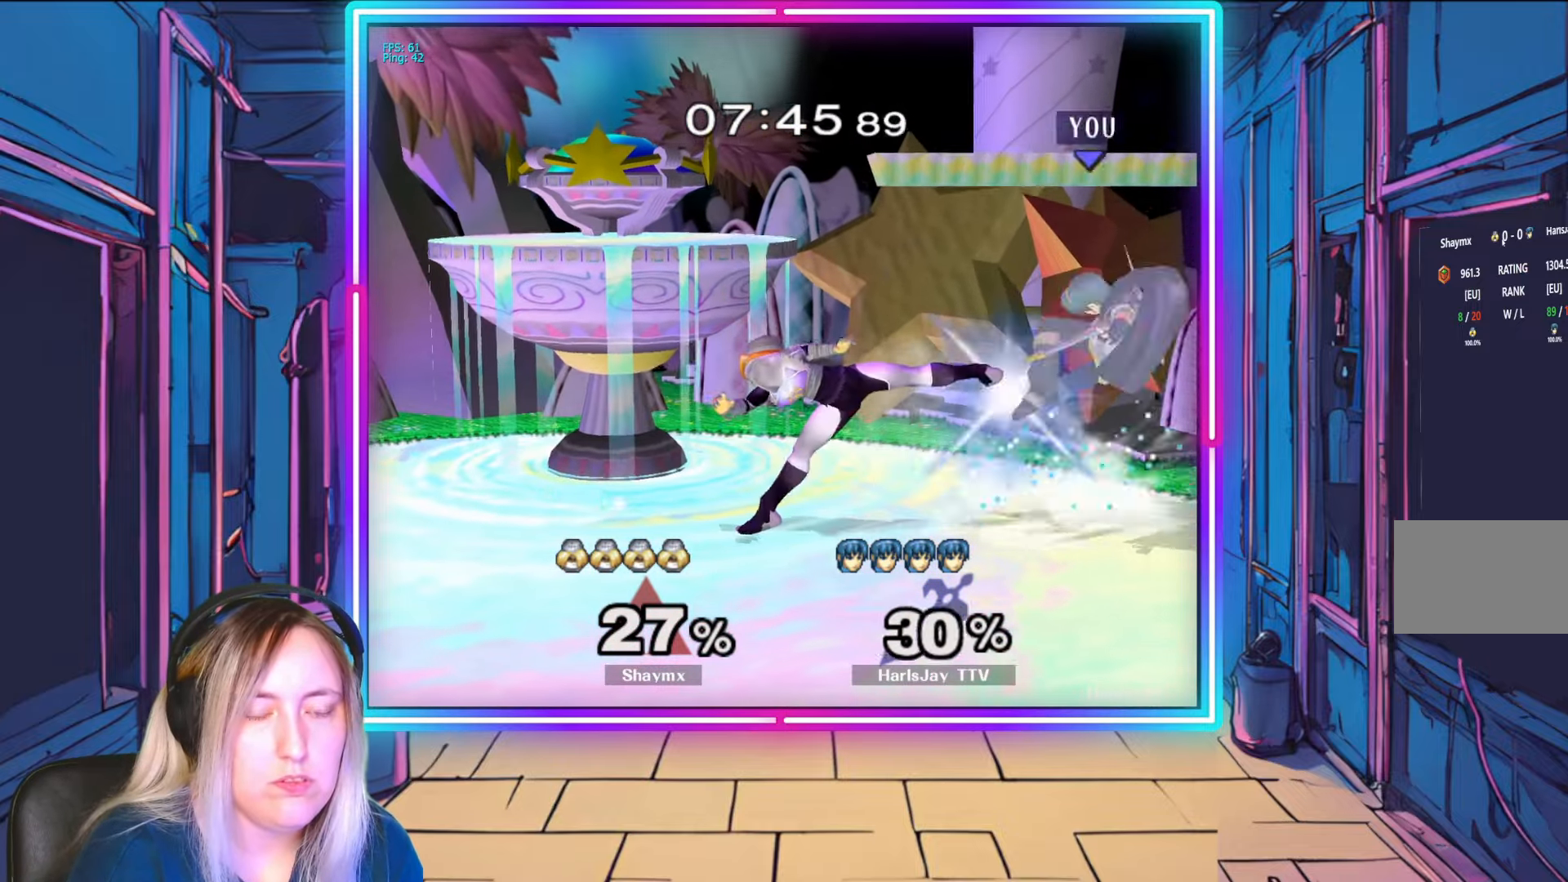
{"buttons": ["Y"], "left_stick": "up-left", "right_stick": "center", "events": [[17, "left_stick", "up-left"], [33, "A", "down"], [33, "Y", "down"], [50, "L1", "up"], [117, "L1", "down"], [117, "Y", "up"], [133, "A", "up"], [133, "R1", "up"], [200, "A", "down"], [200, "Y", "down"], [200, "left_stick", "center"], [250, "A", "up"], [283, "left_stick", "up-left"], [317, "Y", "up"], [383, "L1", "up"], [383, "Y", "down"]]}
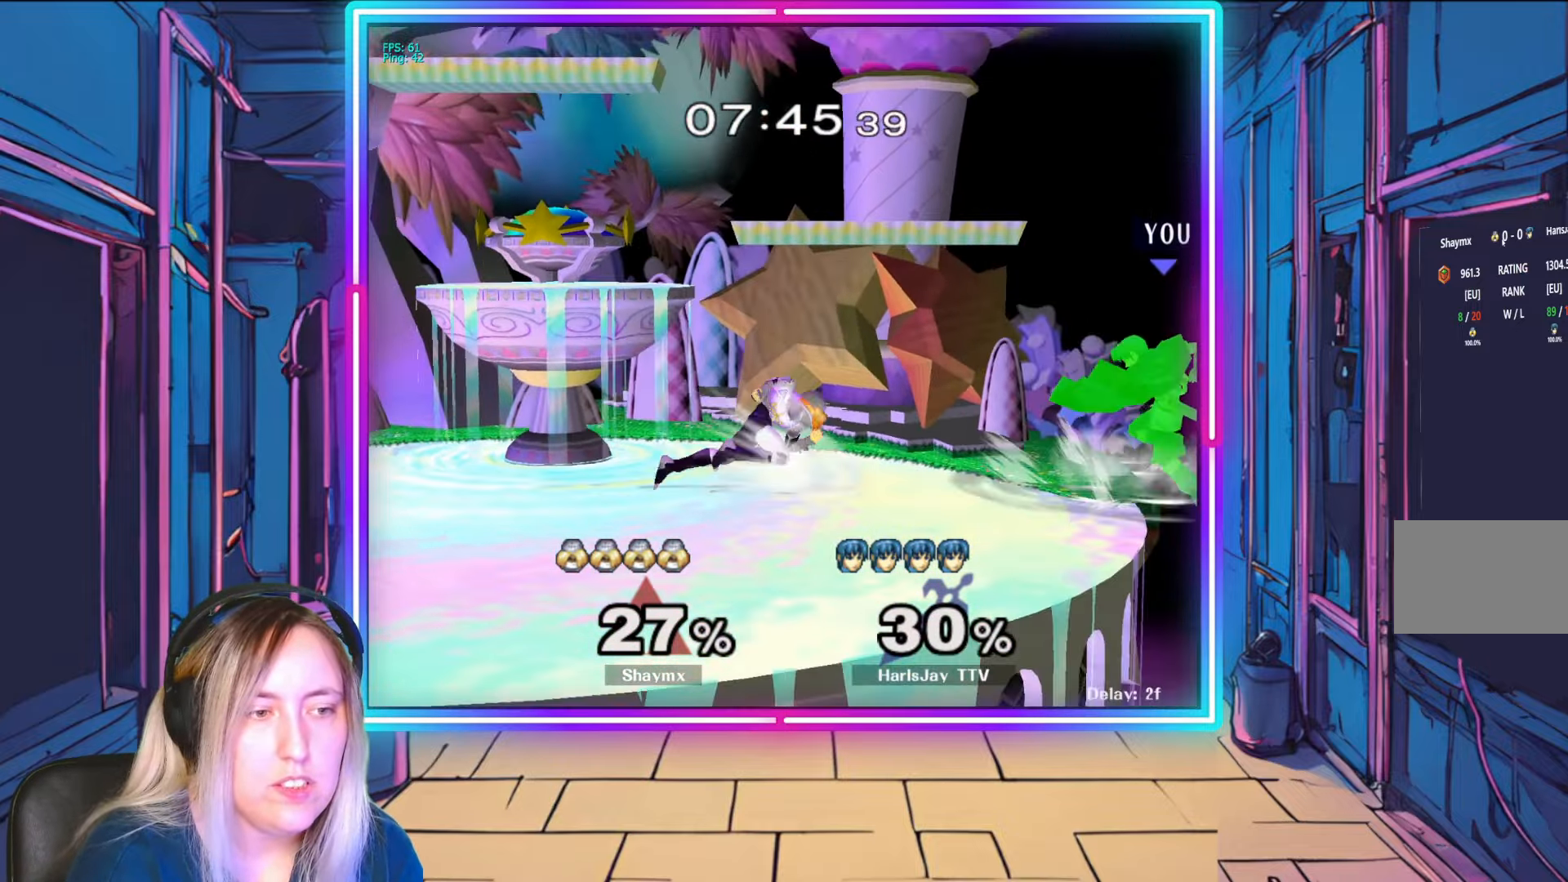
{"buttons": ["A", "Y"], "left_stick": "up-left", "right_stick": "center", "events": [[17, "Y", "up"], [50, "Y", "down"], [200, "Y", "up"], [250, "A", "down"], [250, "Y", "down"], [350, "Y", "up"], [367, "A", "up"], [433, "A", "down"], [450, "Y", "down"]]}
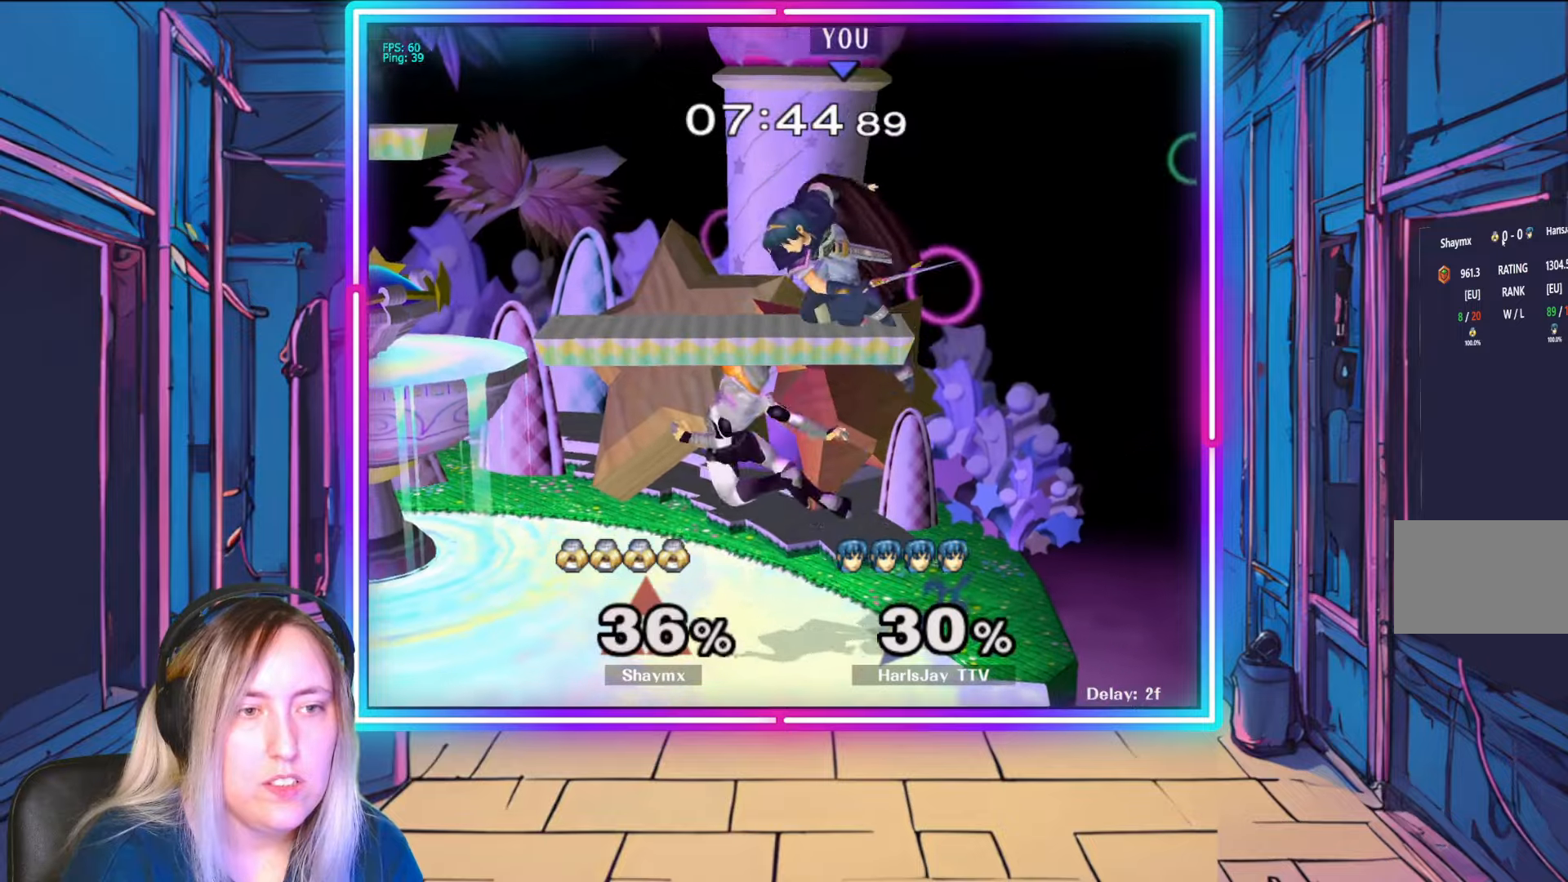
{"buttons": ["Y"], "left_stick": "left", "right_stick": "center", "events": [[17, "left_stick", "left"], [33, "Y", "up"], [67, "A", "up"], [233, "left_stick", "down-left"], [383, "left_stick", "left"], [433, "Y", "down"]]}
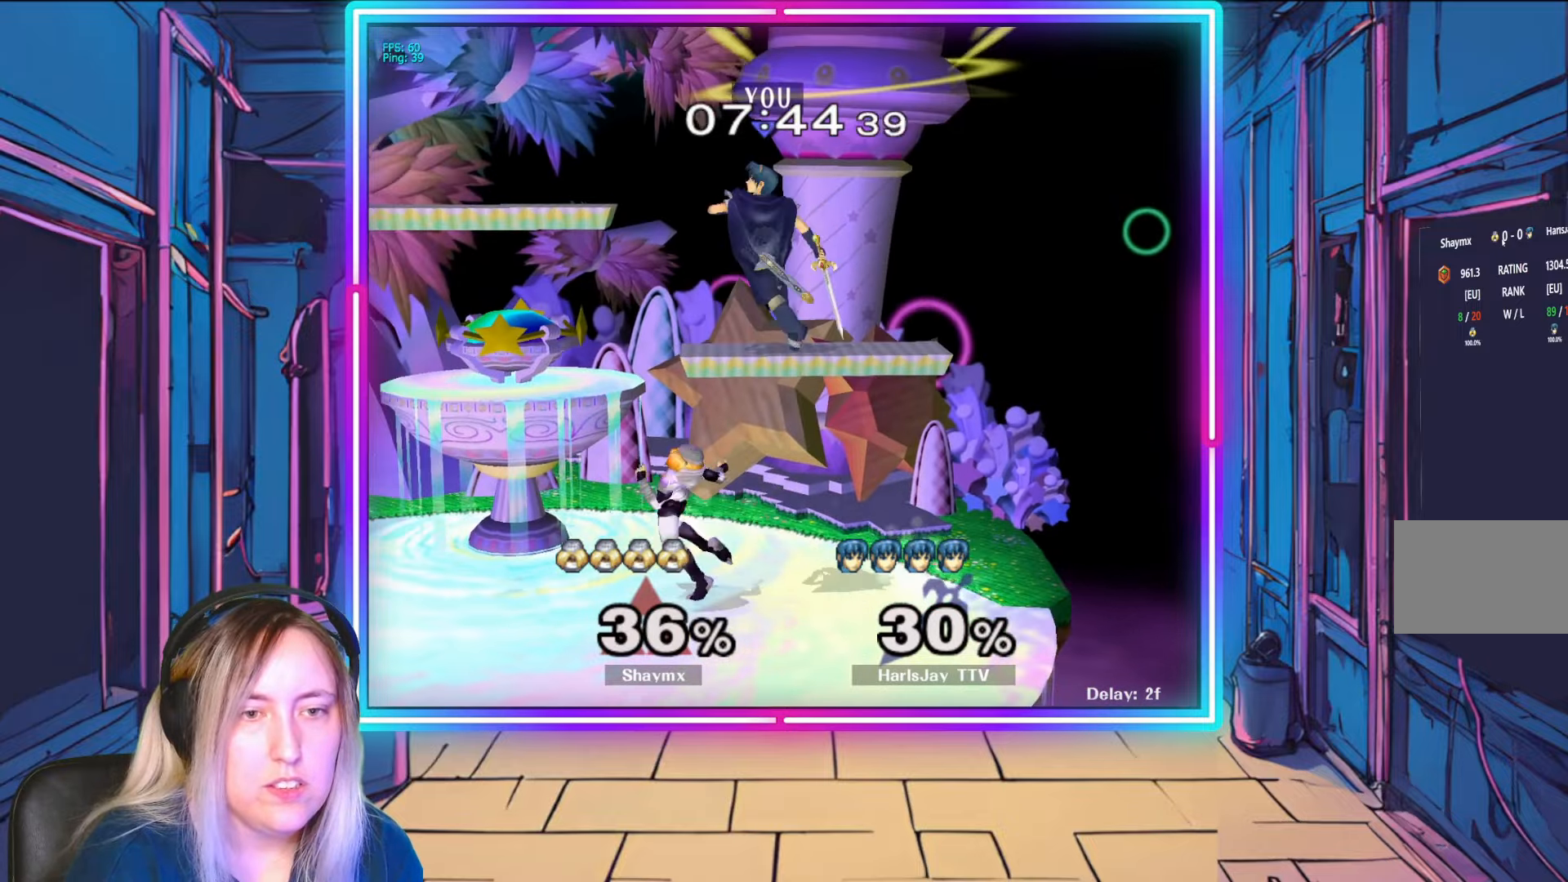
{"buttons": [], "left_stick": "down-left", "right_stick": "center", "events": [[50, "Y", "up"], [367, "left_stick", "down-left"]]}
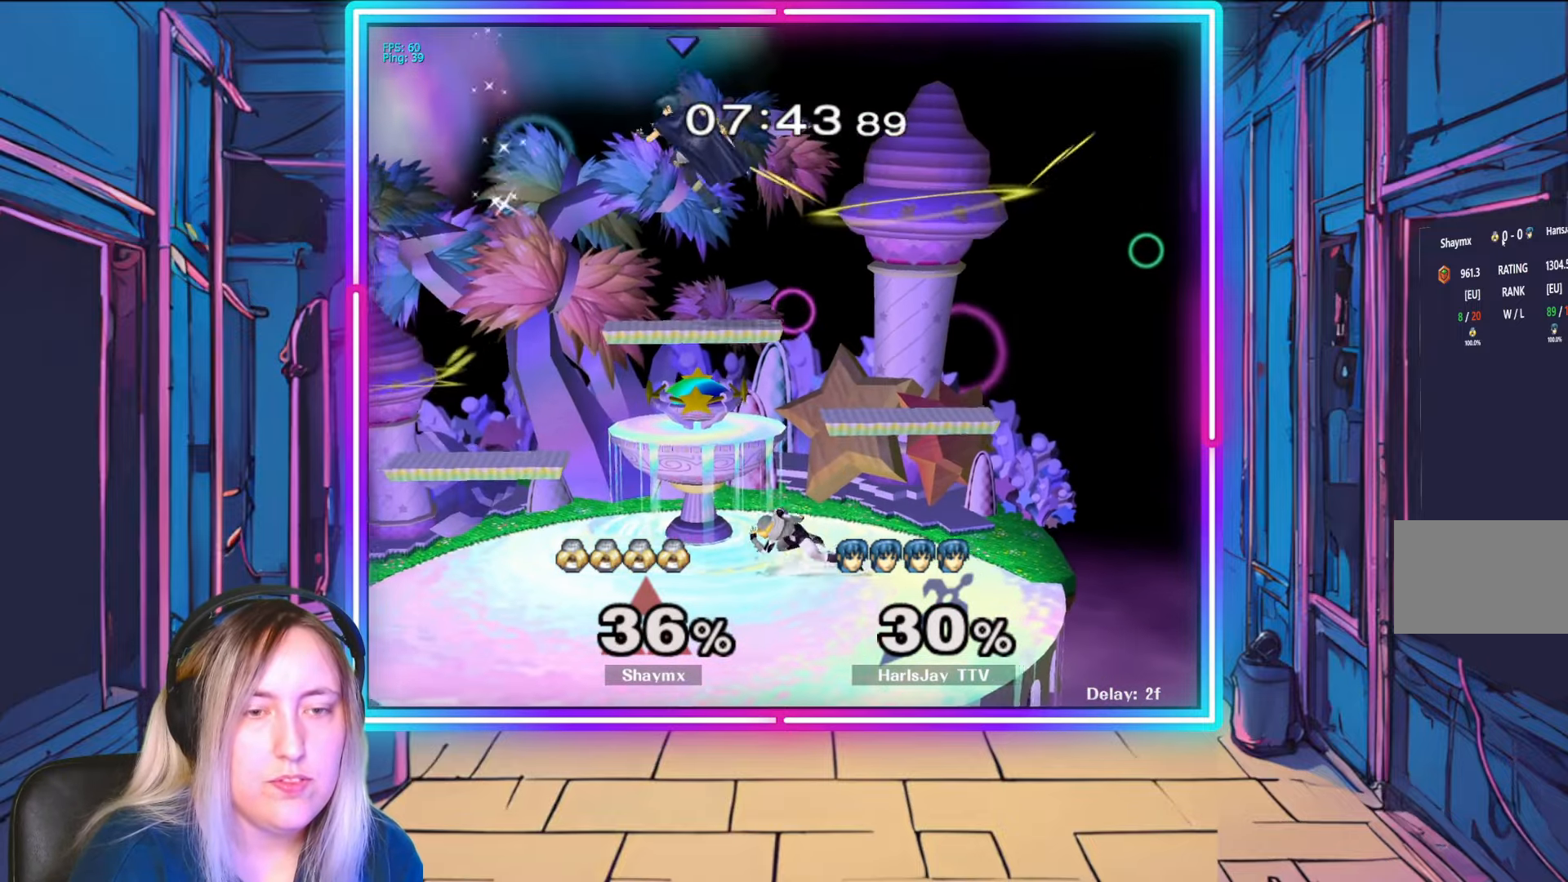
{"buttons": [], "left_stick": "down-left", "right_stick": "center", "events": []}
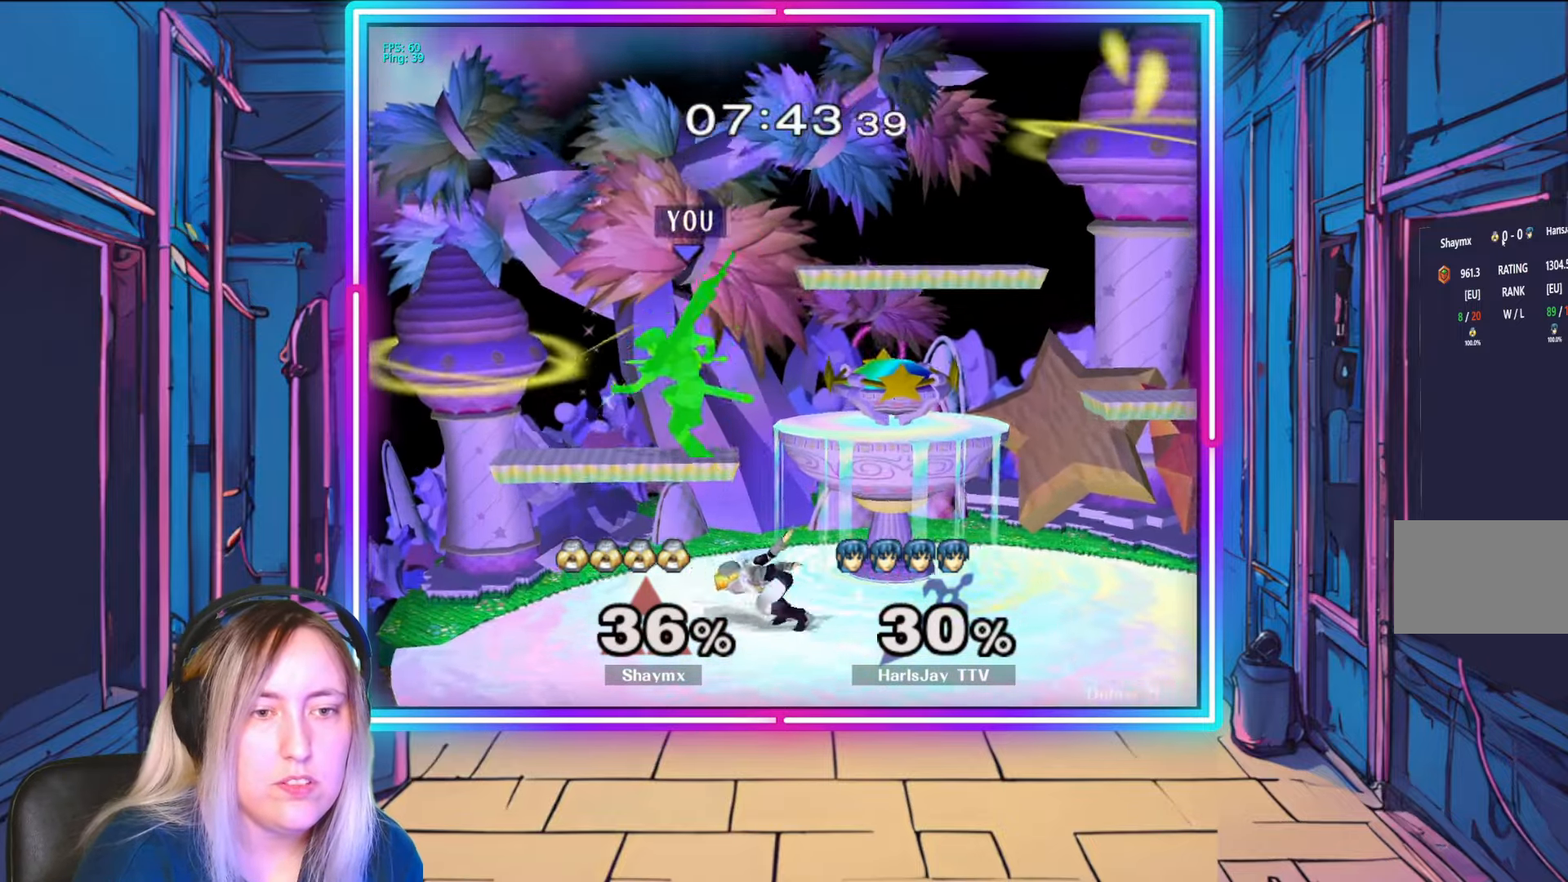
{"buttons": [], "left_stick": "down-right", "right_stick": "down-right", "events": [[217, "left_stick", "down"], [267, "right_stick", "right"], [350, "left_stick", "down-right"], [450, "right_stick", "down-right"]]}
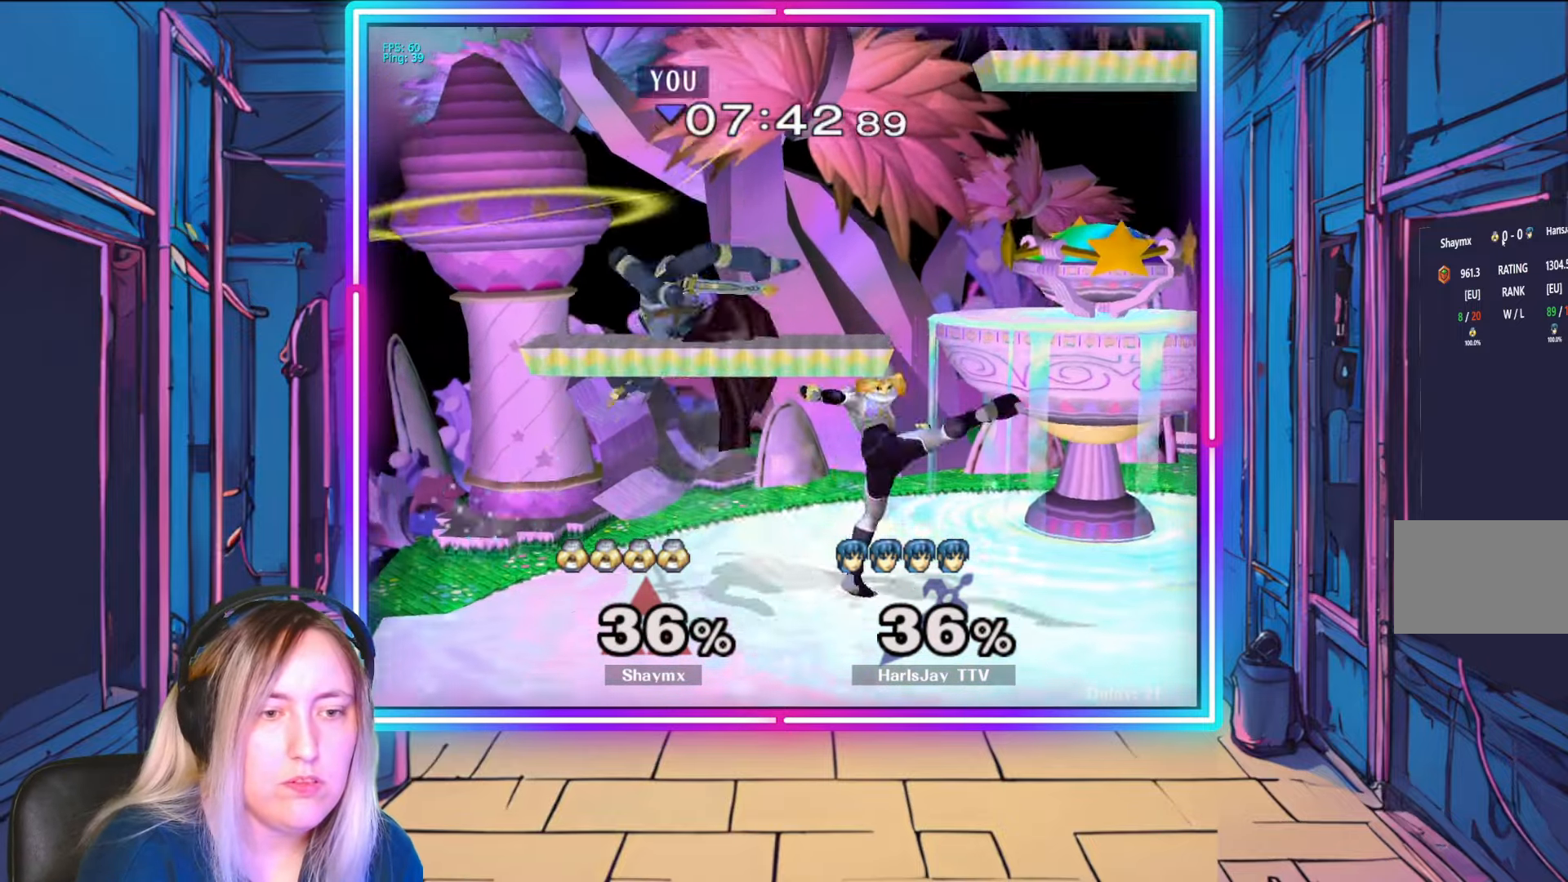
{"buttons": [], "left_stick": "up-right", "right_stick": "center", "events": [[133, "right_stick", "center"], [200, "left_stick", "up-right"], [217, "A", "down"], [333, "A", "up"], [400, "A", "down"], [483, "A", "up"]]}
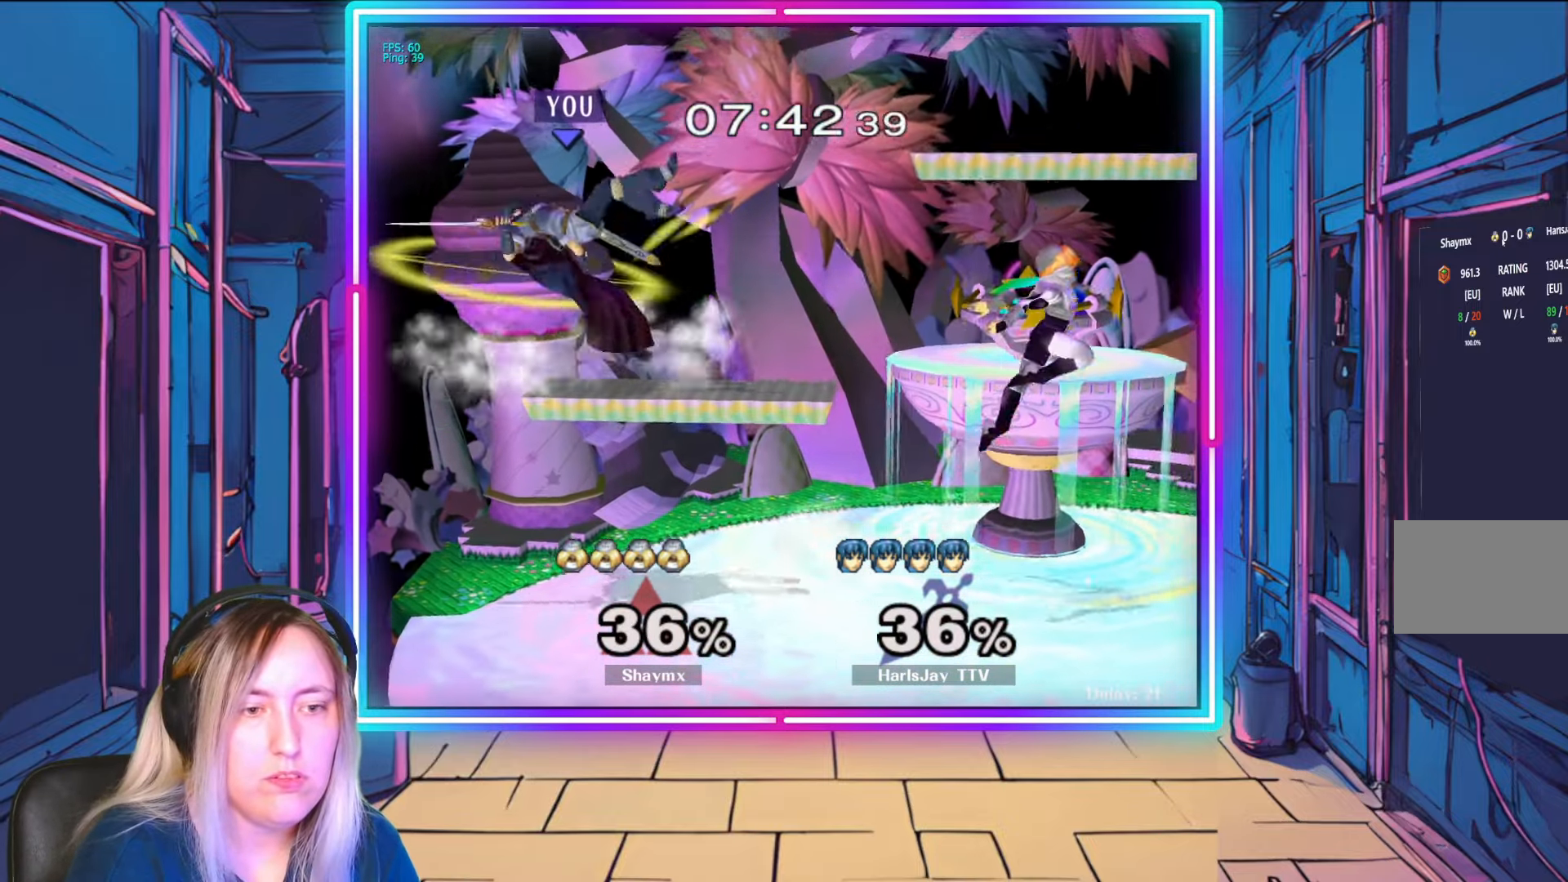
{"buttons": ["R1"], "left_stick": "right", "right_stick": "center", "events": [[67, "A", "down"], [100, "A", "up"], [150, "Y", "down"], [167, "left_stick", "center"], [250, "Y", "up"], [300, "R1", "down"], [450, "left_stick", "right"]]}
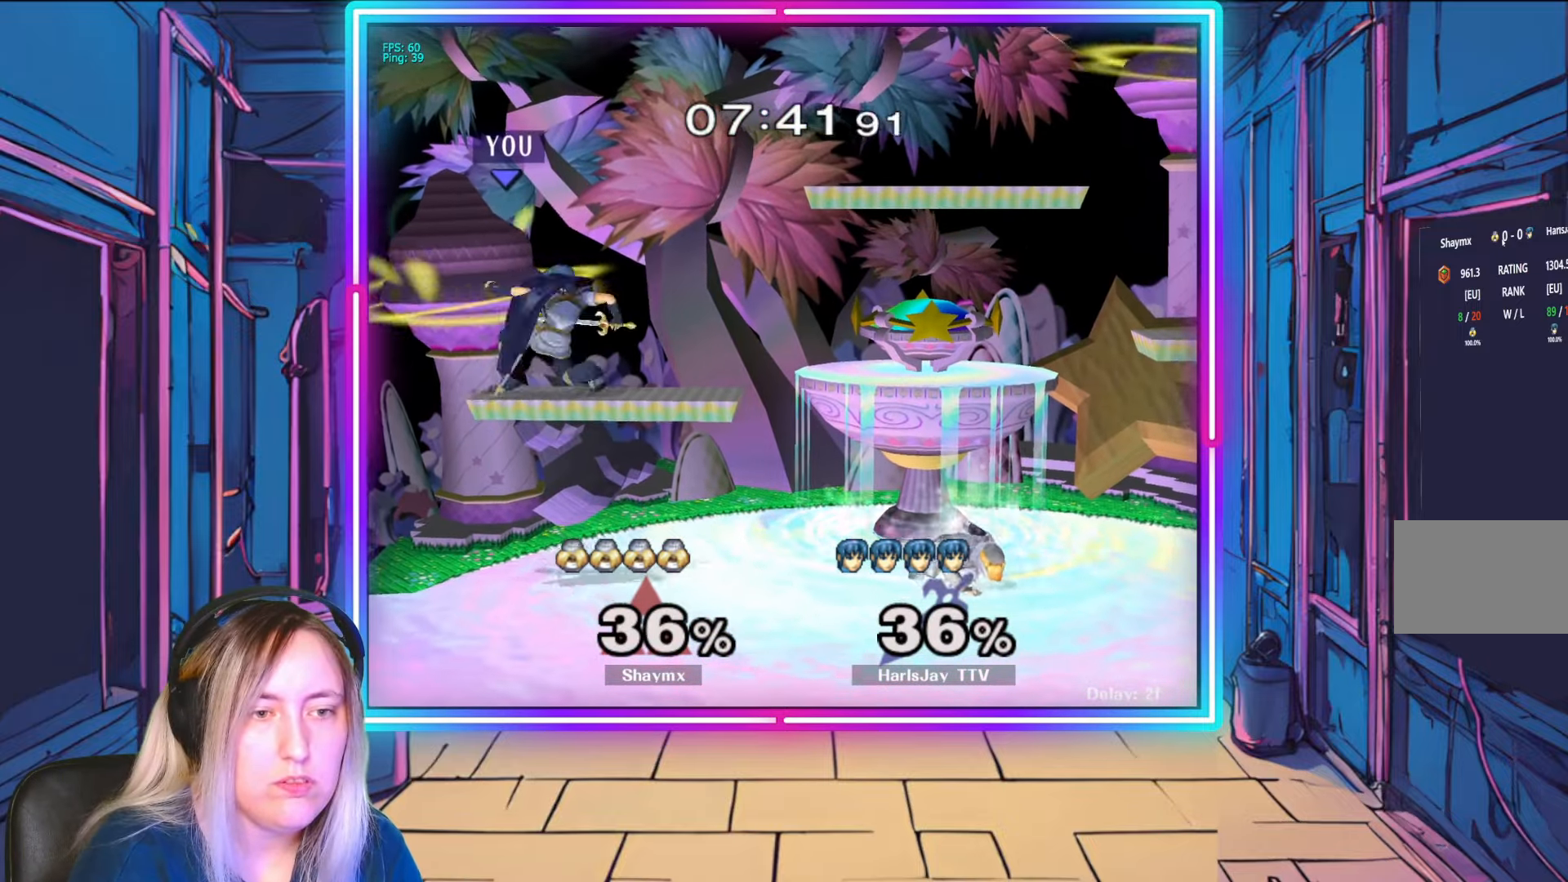
{"buttons": ["R1"], "left_stick": "center", "right_stick": "center", "events": [[133, "left_stick", "center"]]}
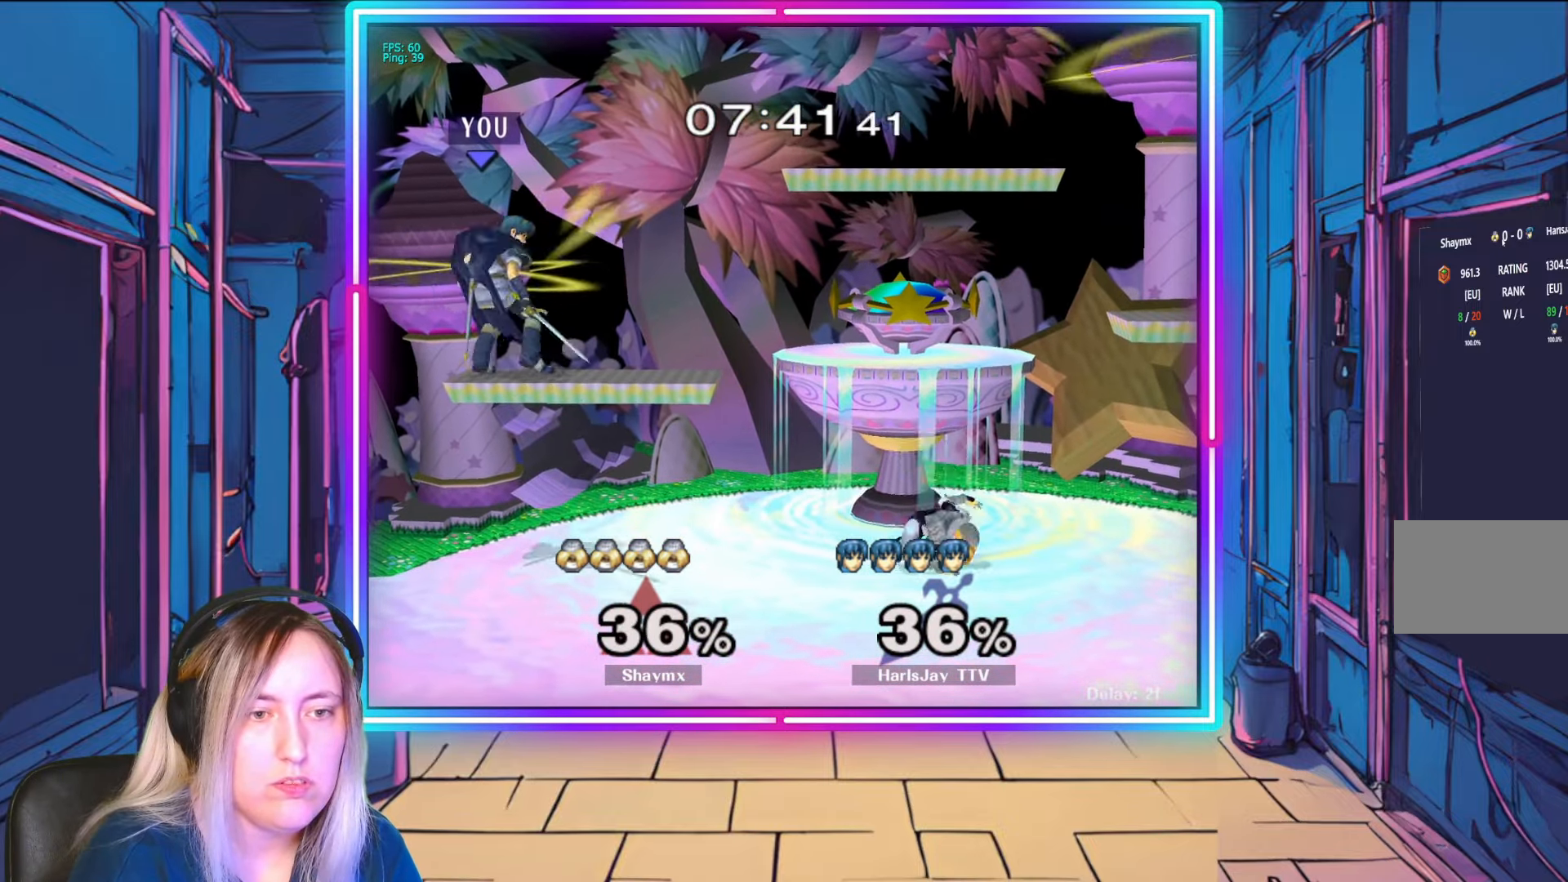
{"buttons": ["R1"], "left_stick": "center", "right_stick": "center", "events": []}
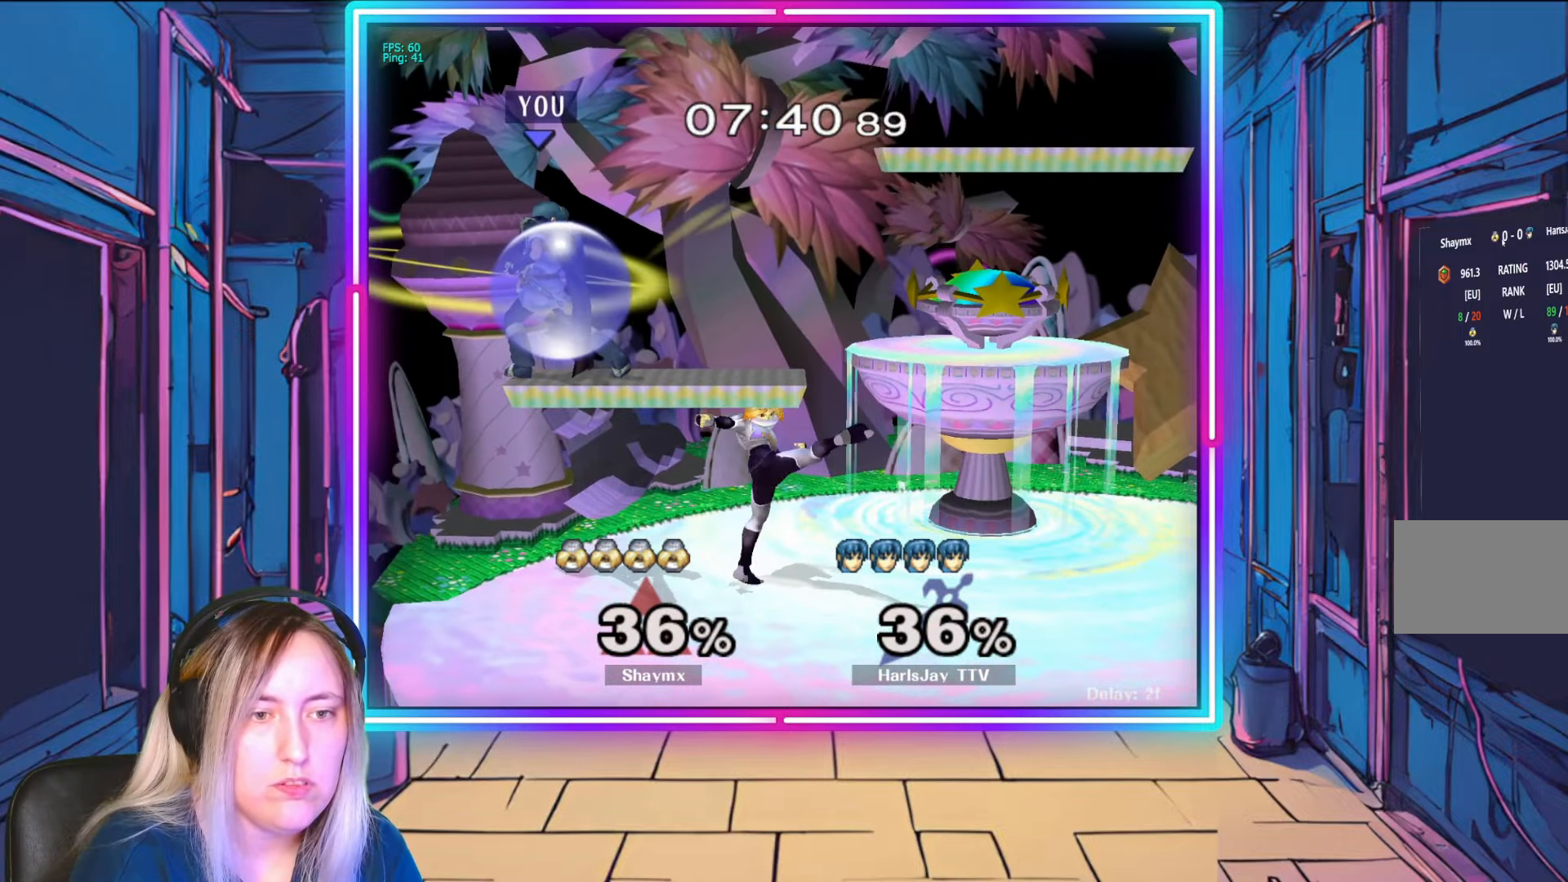
{"buttons": ["R1"], "left_stick": "left", "right_stick": "center", "events": [[50, "left_stick", "right"], [217, "left_stick", "center"], [450, "left_stick", "left"]]}
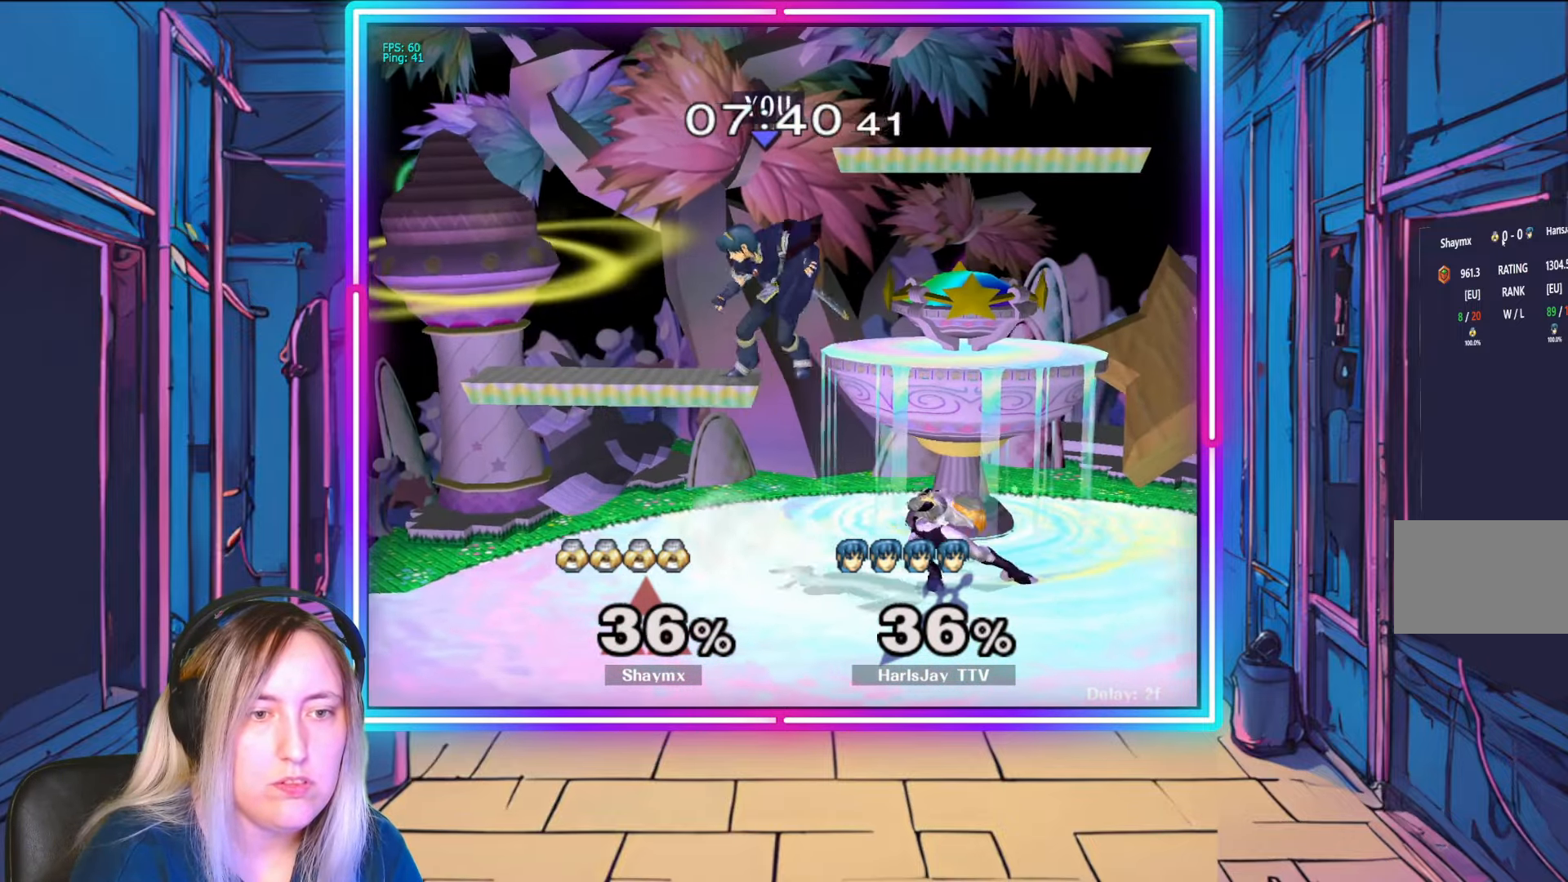
{"buttons": ["R1"], "left_stick": "left", "right_stick": "center", "events": [[100, "left_stick", "center"], [183, "left_stick", "left"], [333, "left_stick", "center"], [433, "left_stick", "left"]]}
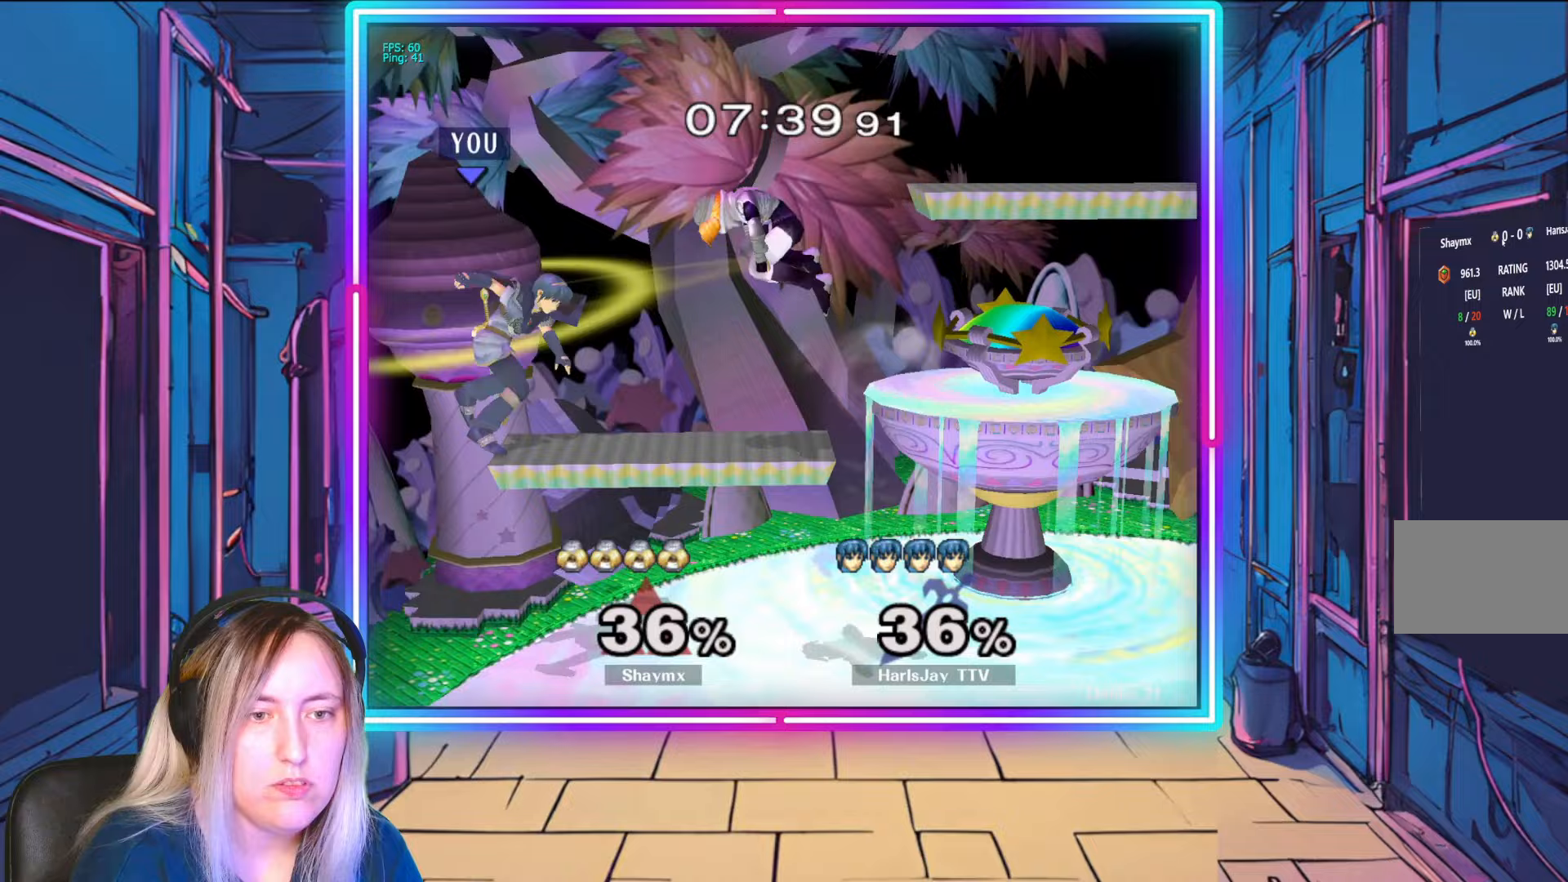
{"buttons": [], "left_stick": "down-right", "right_stick": "center", "events": [[33, "left_stick", "center"], [117, "R1", "up"], [217, "left_stick", "down"], [467, "left_stick", "down-right"]]}
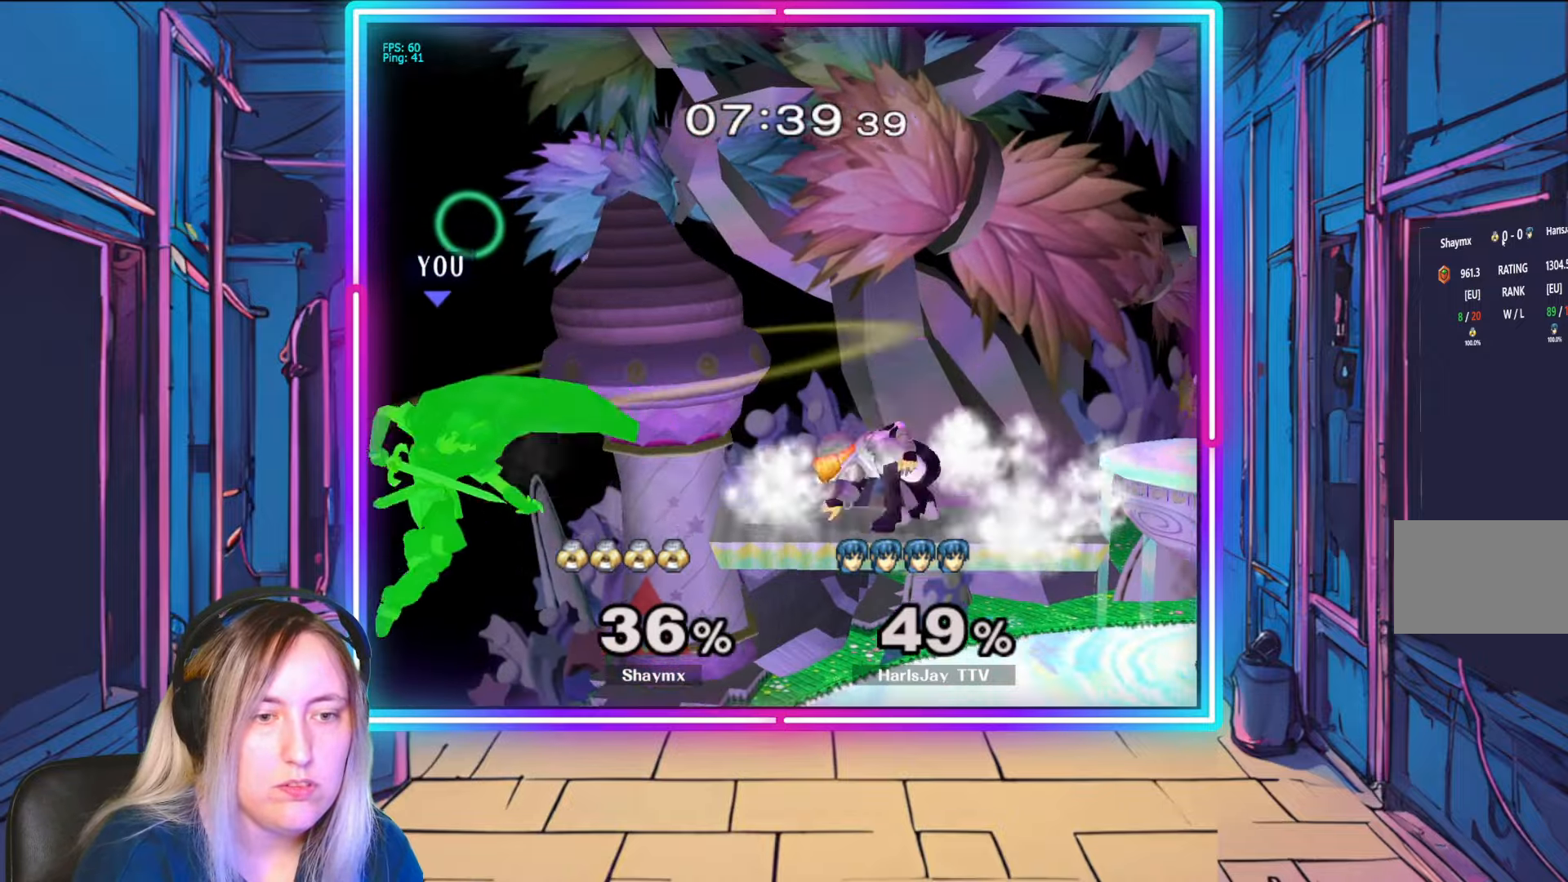
{"buttons": ["Y"], "left_stick": "up-left", "right_stick": "center", "events": [[17, "A", "down"], [17, "left_stick", "right"], [83, "A", "up"], [133, "Y", "down"], [267, "Y", "up"], [350, "Y", "down"], [400, "Y", "up"], [433, "left_stick", "up-left"], [467, "Y", "down"]]}
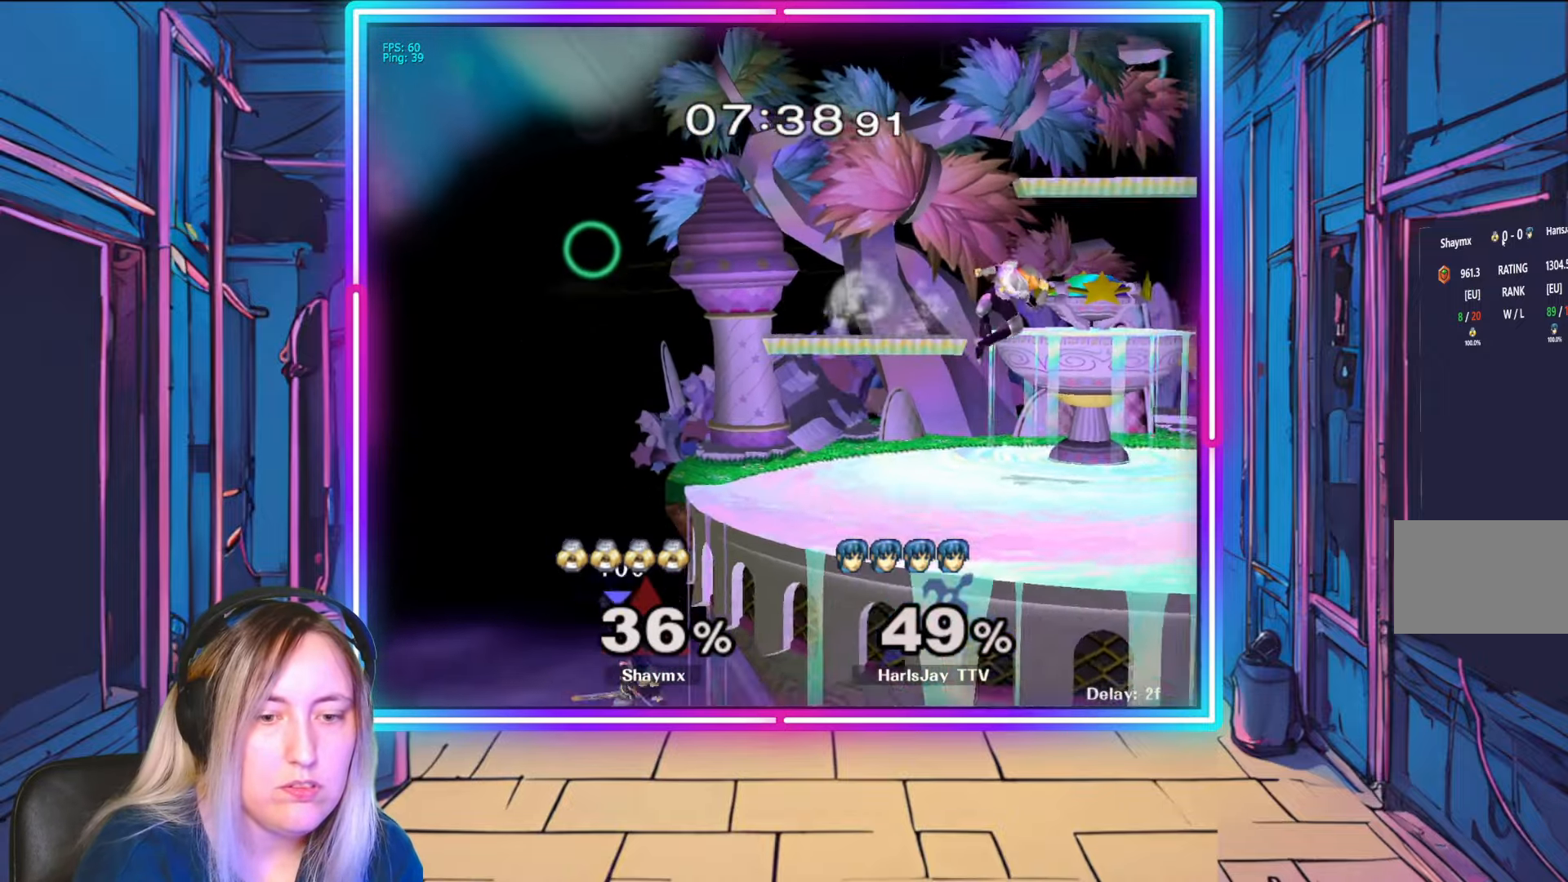
{"buttons": [], "left_stick": "up-right", "right_stick": "center", "events": [[67, "Y", "up"], [133, "Y", "down"], [133, "left_stick", "up"], [233, "Y", "up"], [300, "Y", "down"], [417, "Y", "up"], [433, "left_stick", "up-right"]]}
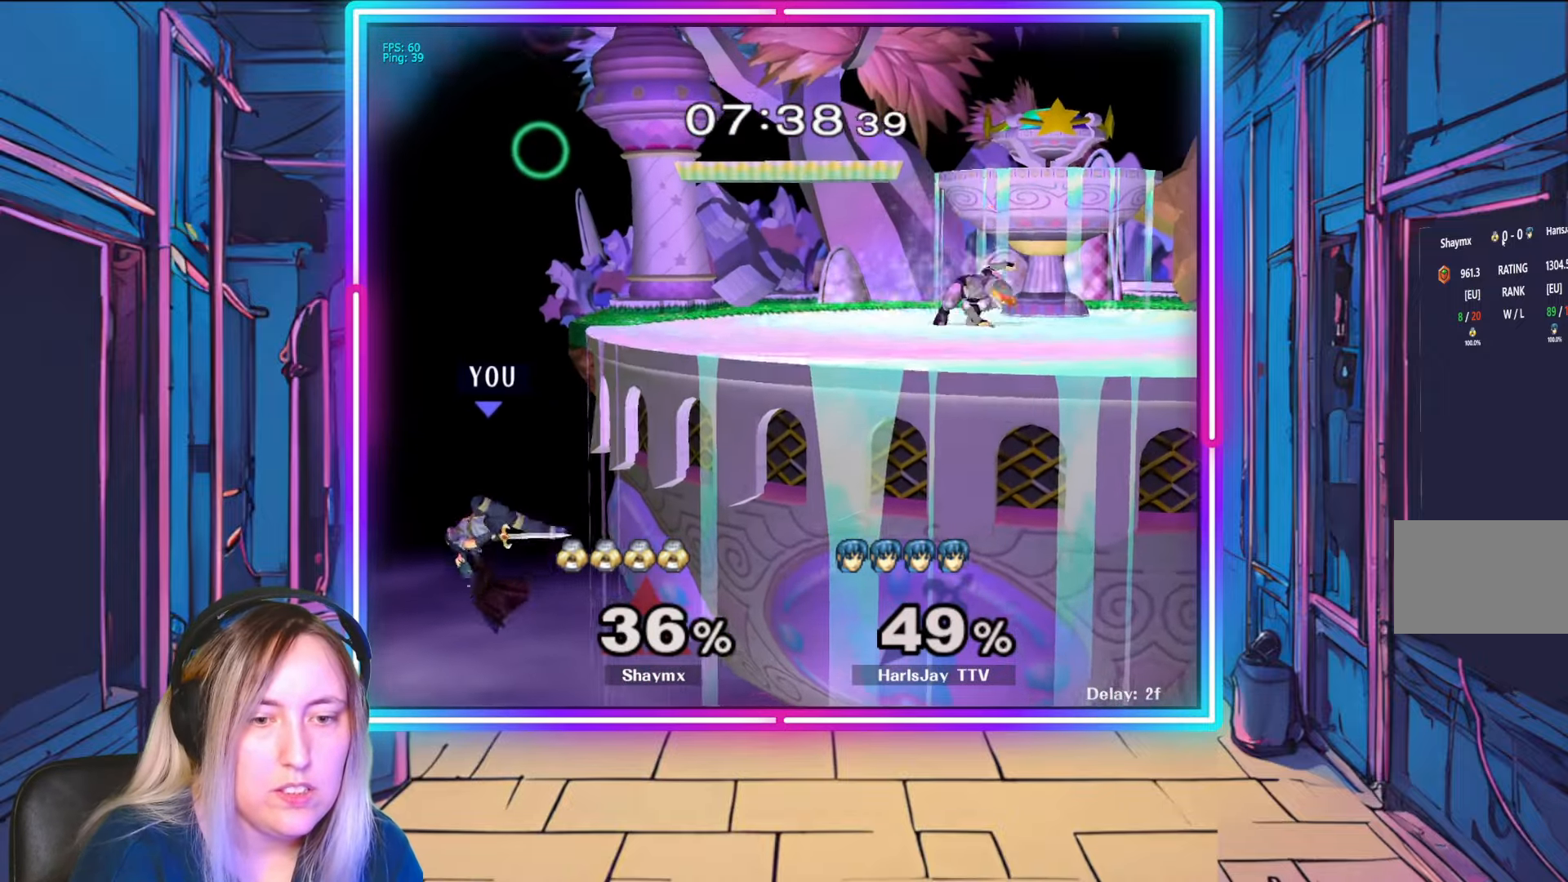
{"buttons": ["B"], "left_stick": "up-right", "right_stick": "center", "events": [[467, "B", "down"]]}
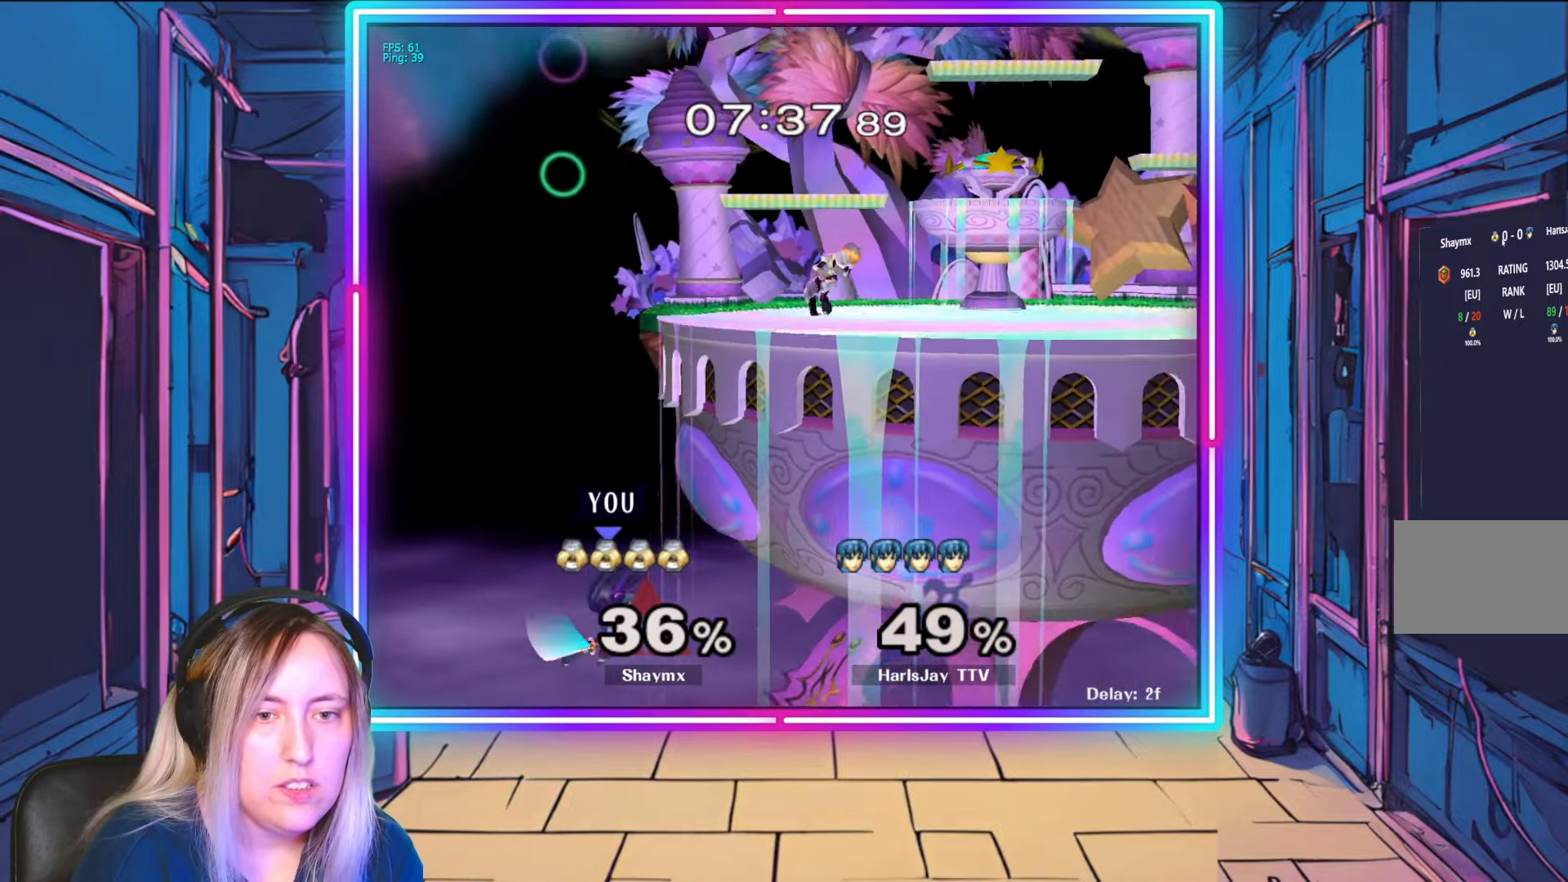
{"buttons": [], "left_stick": "up-right", "right_stick": "center", "events": [[83, "B", "up"], [167, "left_stick", "up"], [267, "left_stick", "up-left"], [450, "left_stick", "up-right"]]}
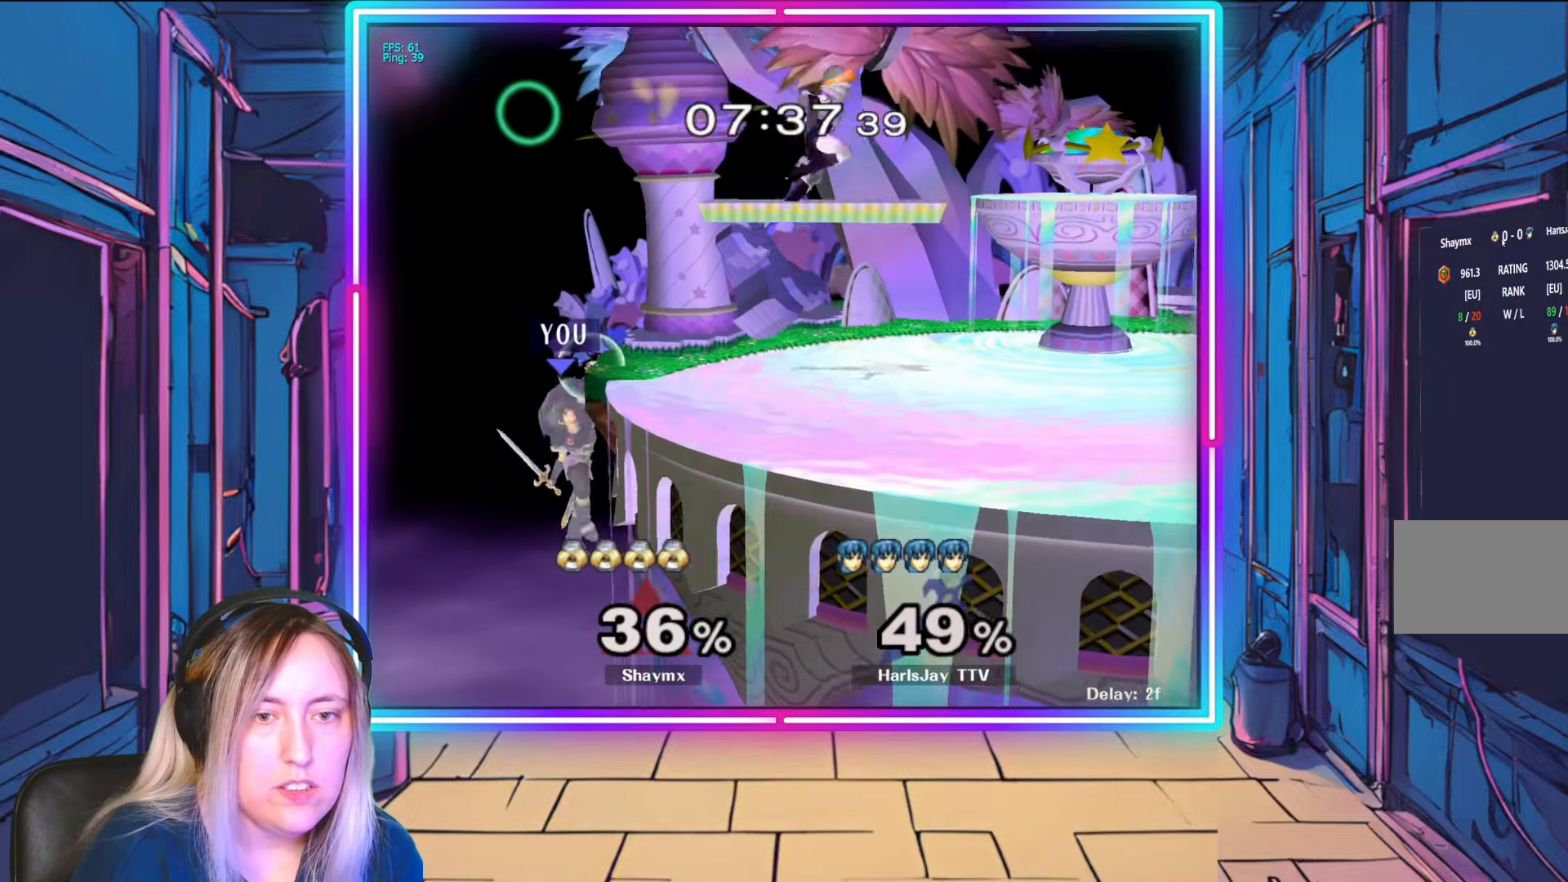
{"buttons": ["R1"], "left_stick": "right", "right_stick": "center", "events": [[50, "R1", "down"], [50, "left_stick", "right"], [167, "left_stick", "center"], [383, "left_stick", "right"]]}
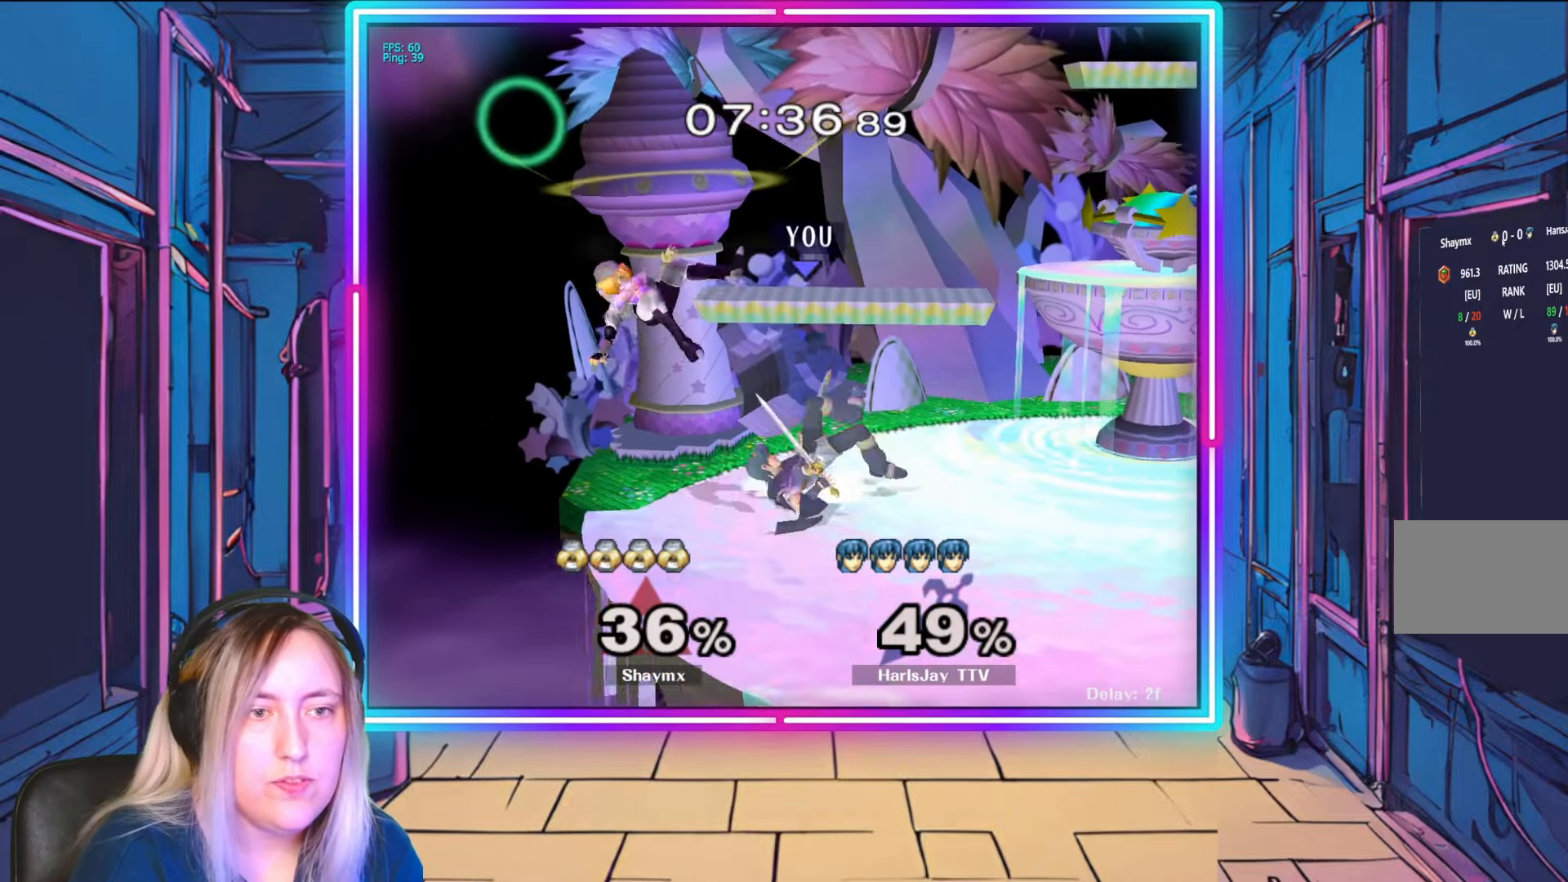
{"buttons": ["R1"], "left_stick": "right", "right_stick": "center", "events": [[67, "left_stick", "center"], [150, "left_stick", "right"], [300, "left_stick", "center"], [383, "left_stick", "right"]]}
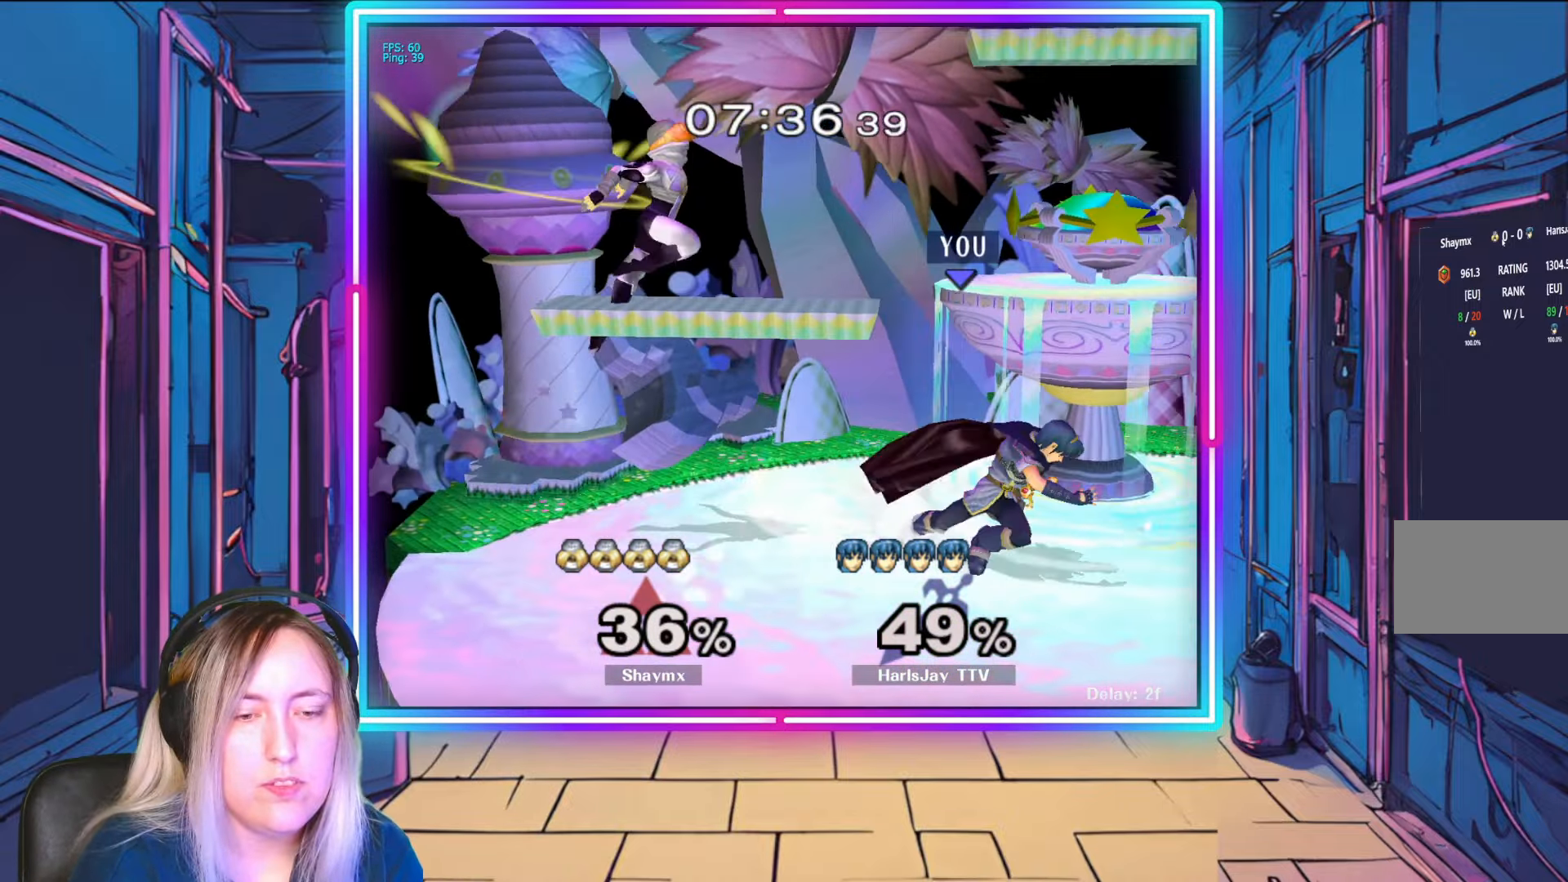
{"buttons": [], "left_stick": "down", "right_stick": "center", "events": [[67, "left_stick", "center"], [133, "left_stick", "down-right"], [200, "left_stick", "down"], [217, "R1", "up"]]}
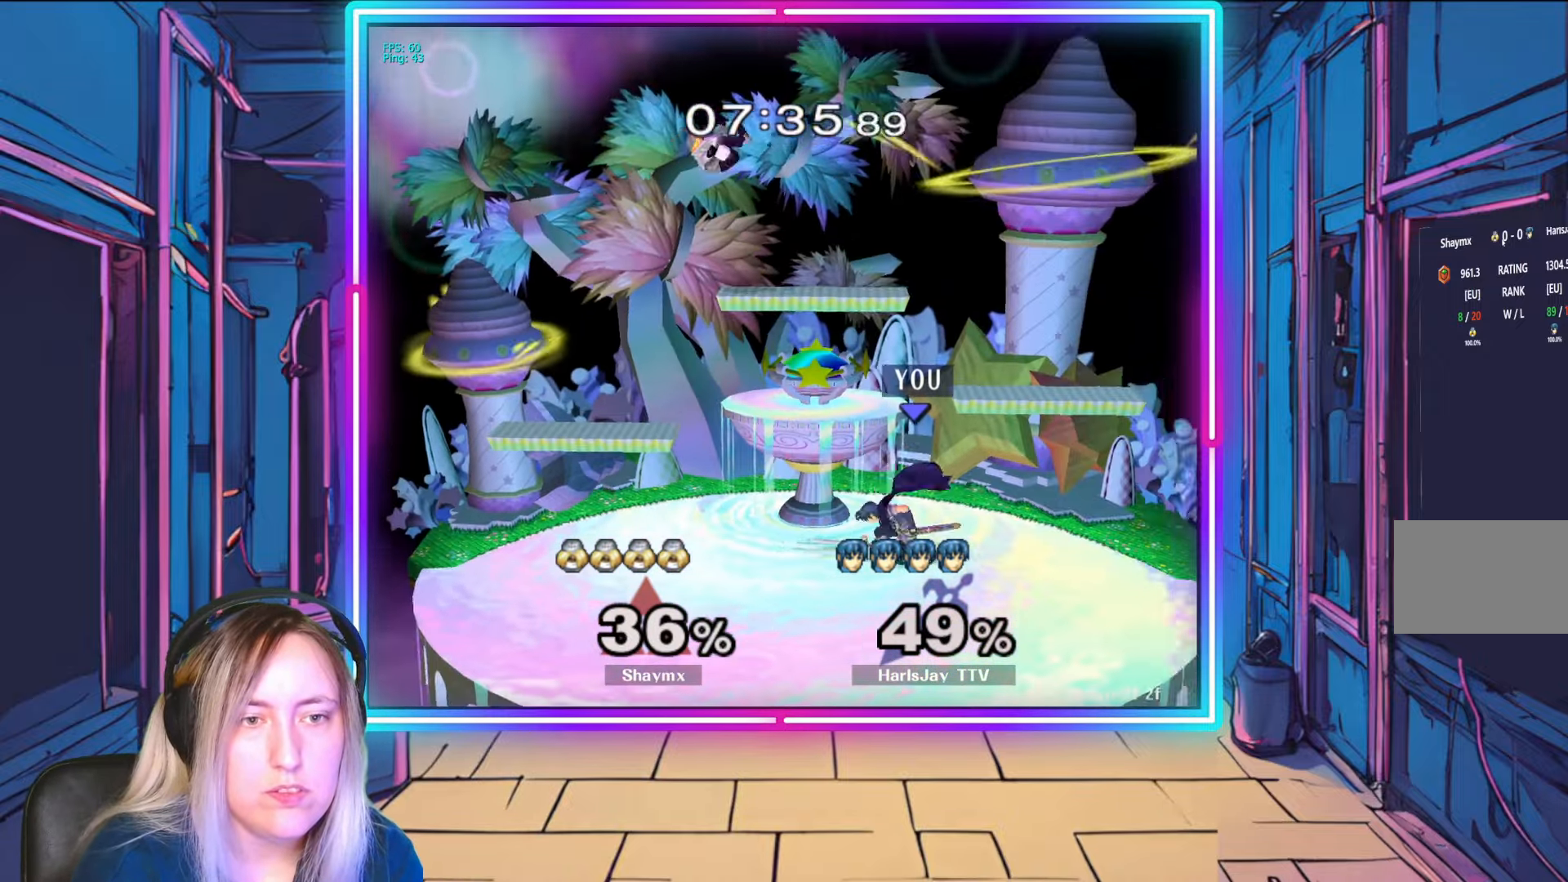
{"buttons": [], "left_stick": "down-left", "right_stick": "center", "events": [[67, "right_stick", "up-left"], [150, "left_stick", "left"], [200, "right_stick", "center"], [283, "left_stick", "center"], [333, "A", "down"], [400, "left_stick", "down-left"], [500, "A", "up"]]}
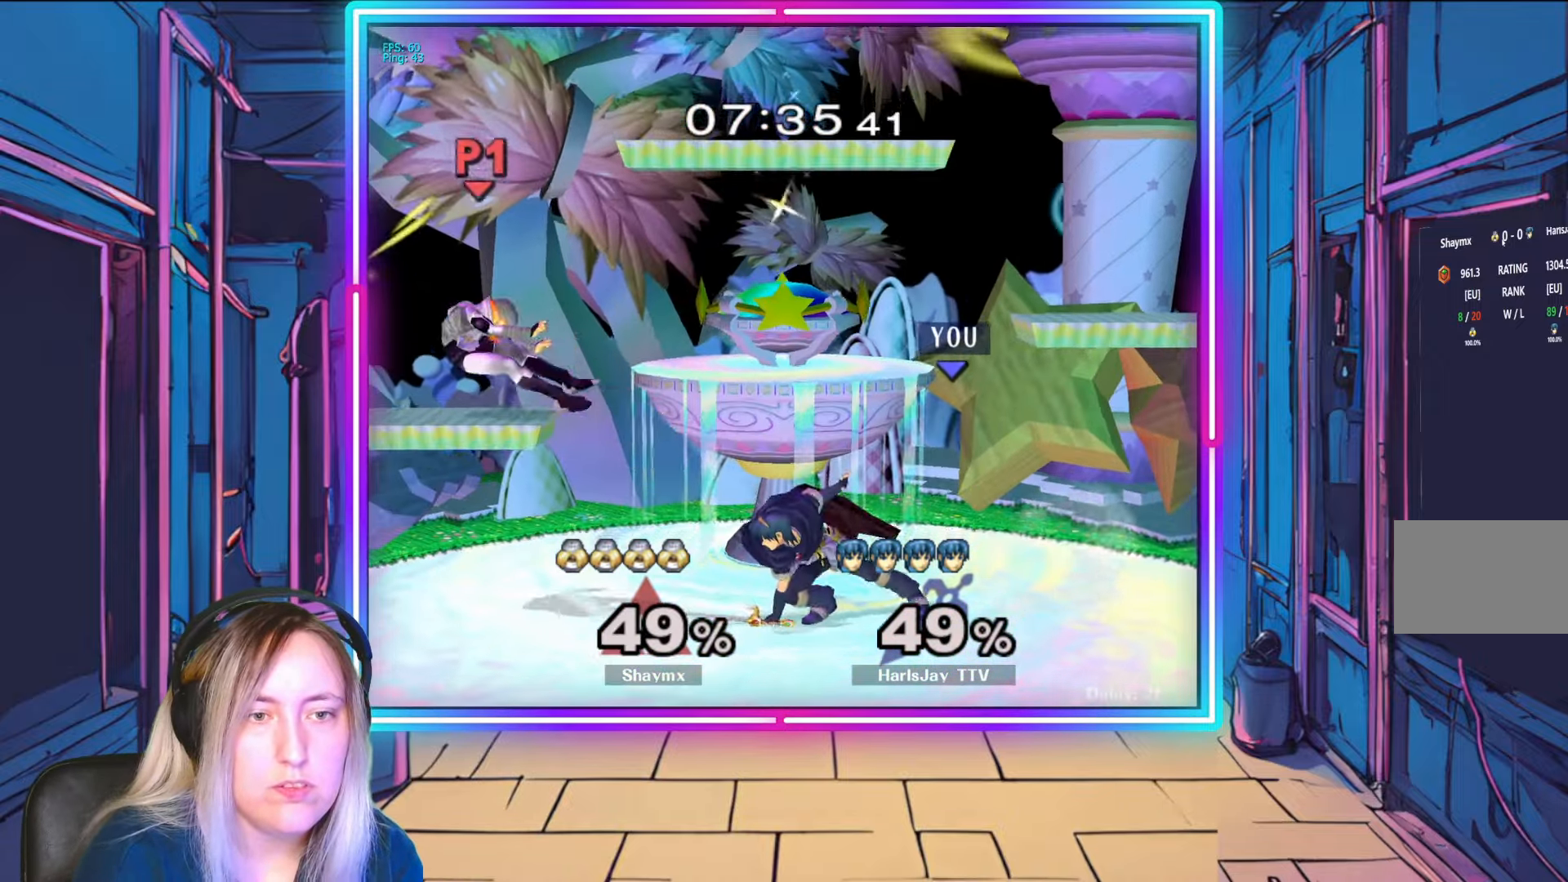
{"buttons": [], "left_stick": "left", "right_stick": "center", "events": [[150, "left_stick", "center"], [467, "left_stick", "left"]]}
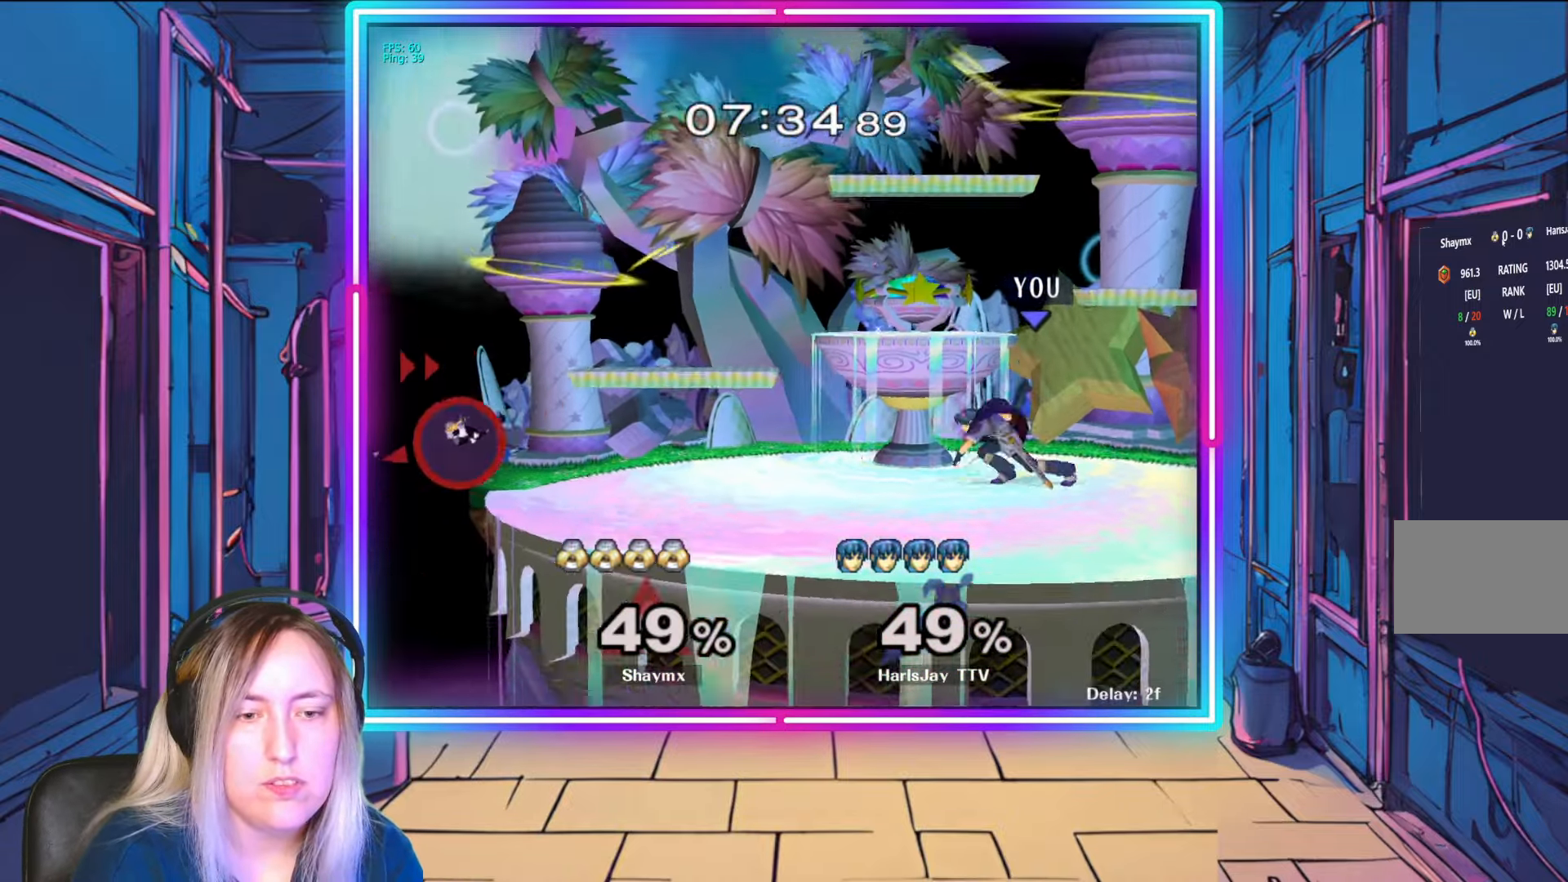
{"buttons": [], "left_stick": "down-left", "right_stick": "center", "events": [[350, "left_stick", "down-left"]]}
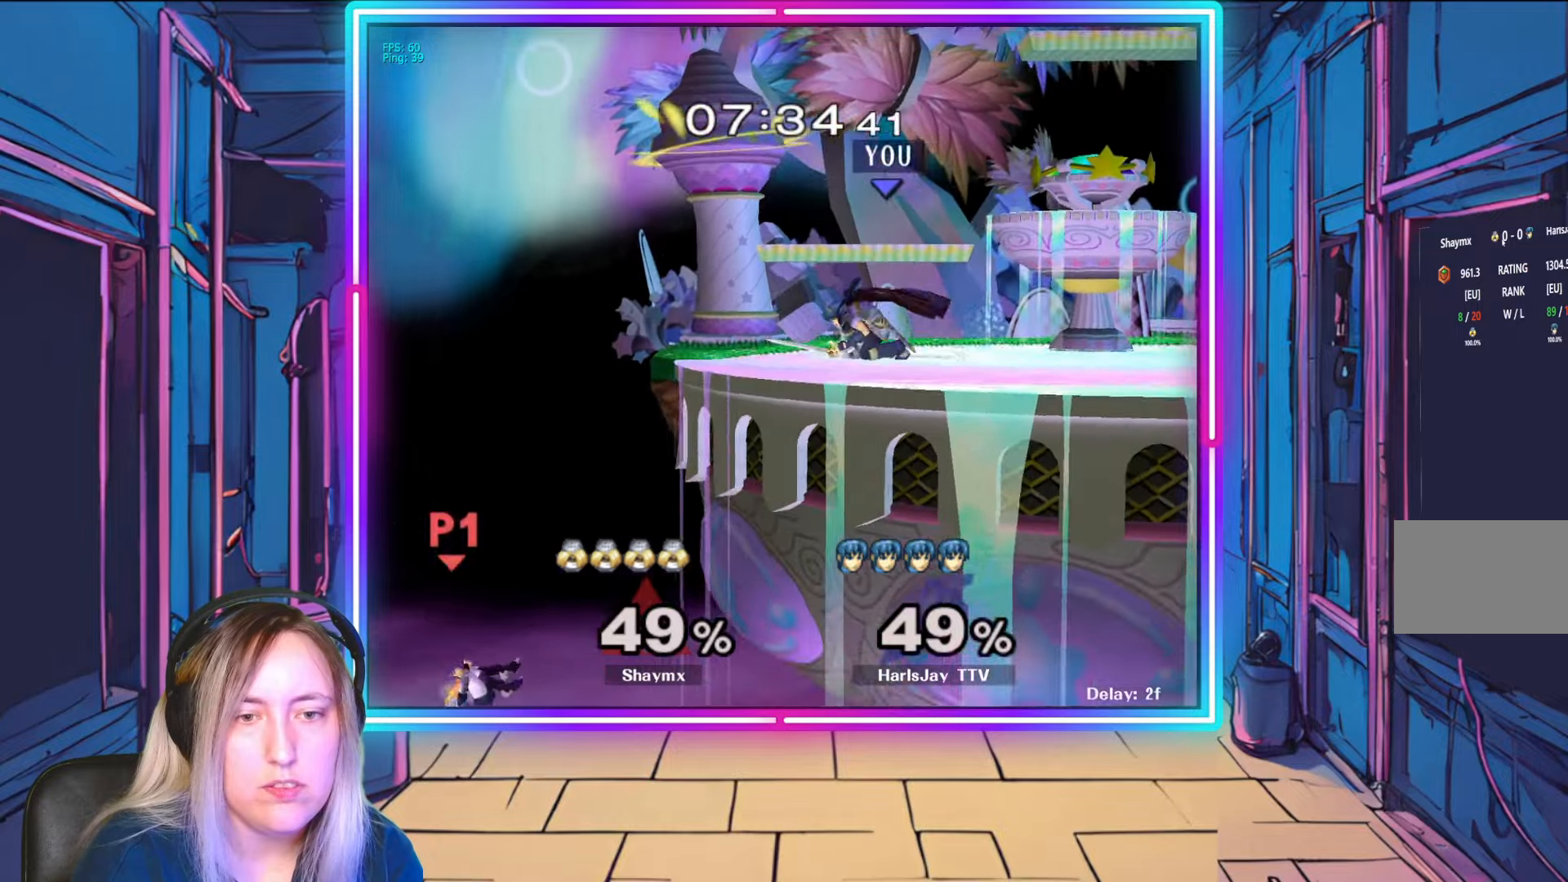
{"buttons": [], "left_stick": "down-left", "right_stick": "center", "events": []}
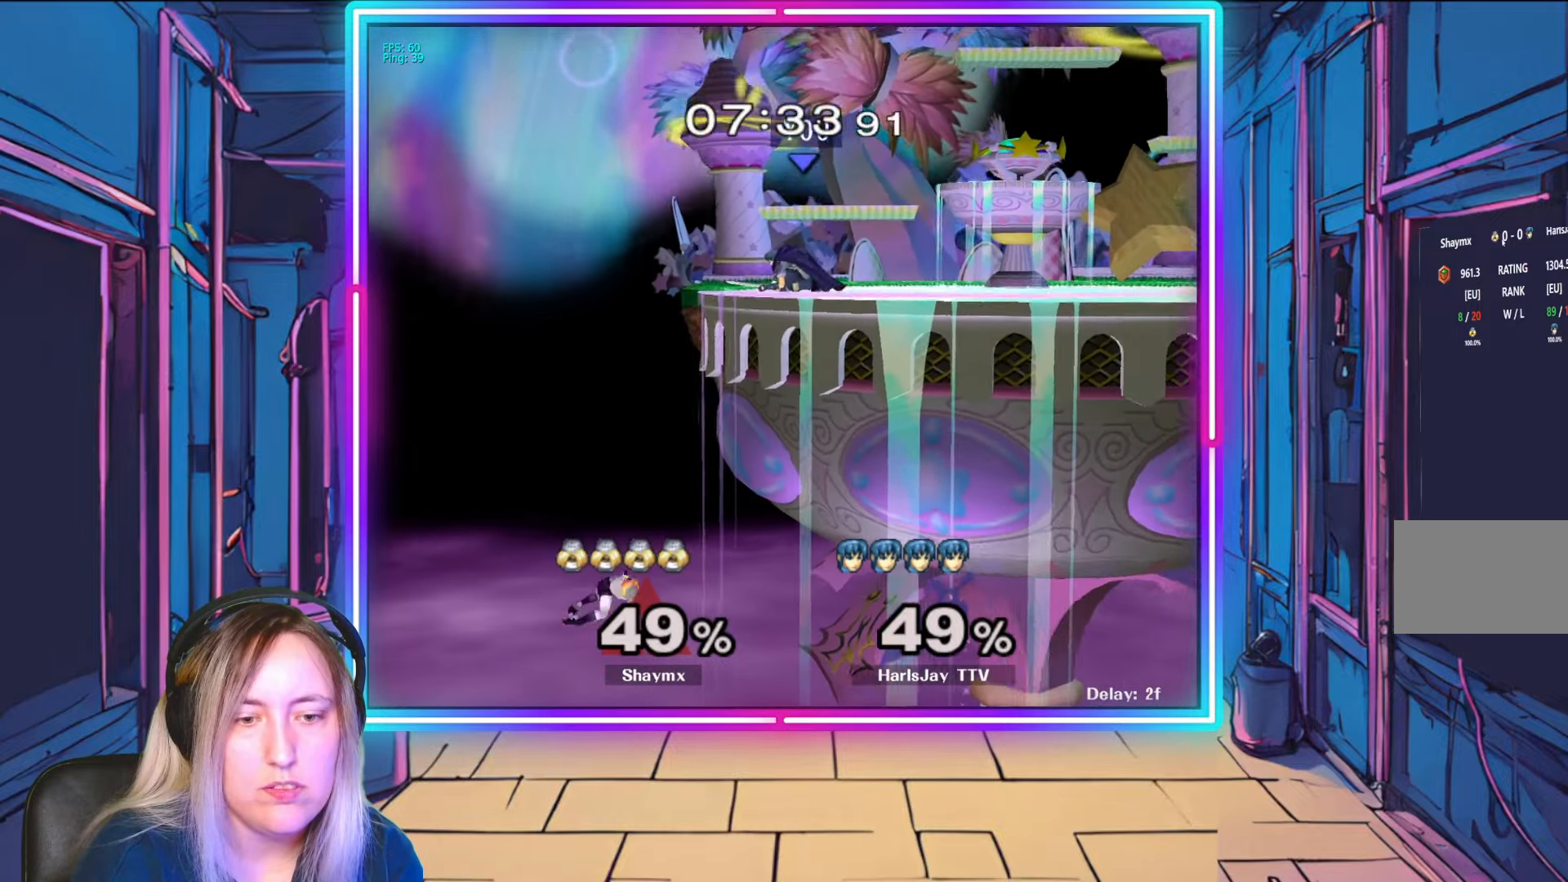
{"buttons": [], "left_stick": "down-left", "right_stick": "center", "events": []}
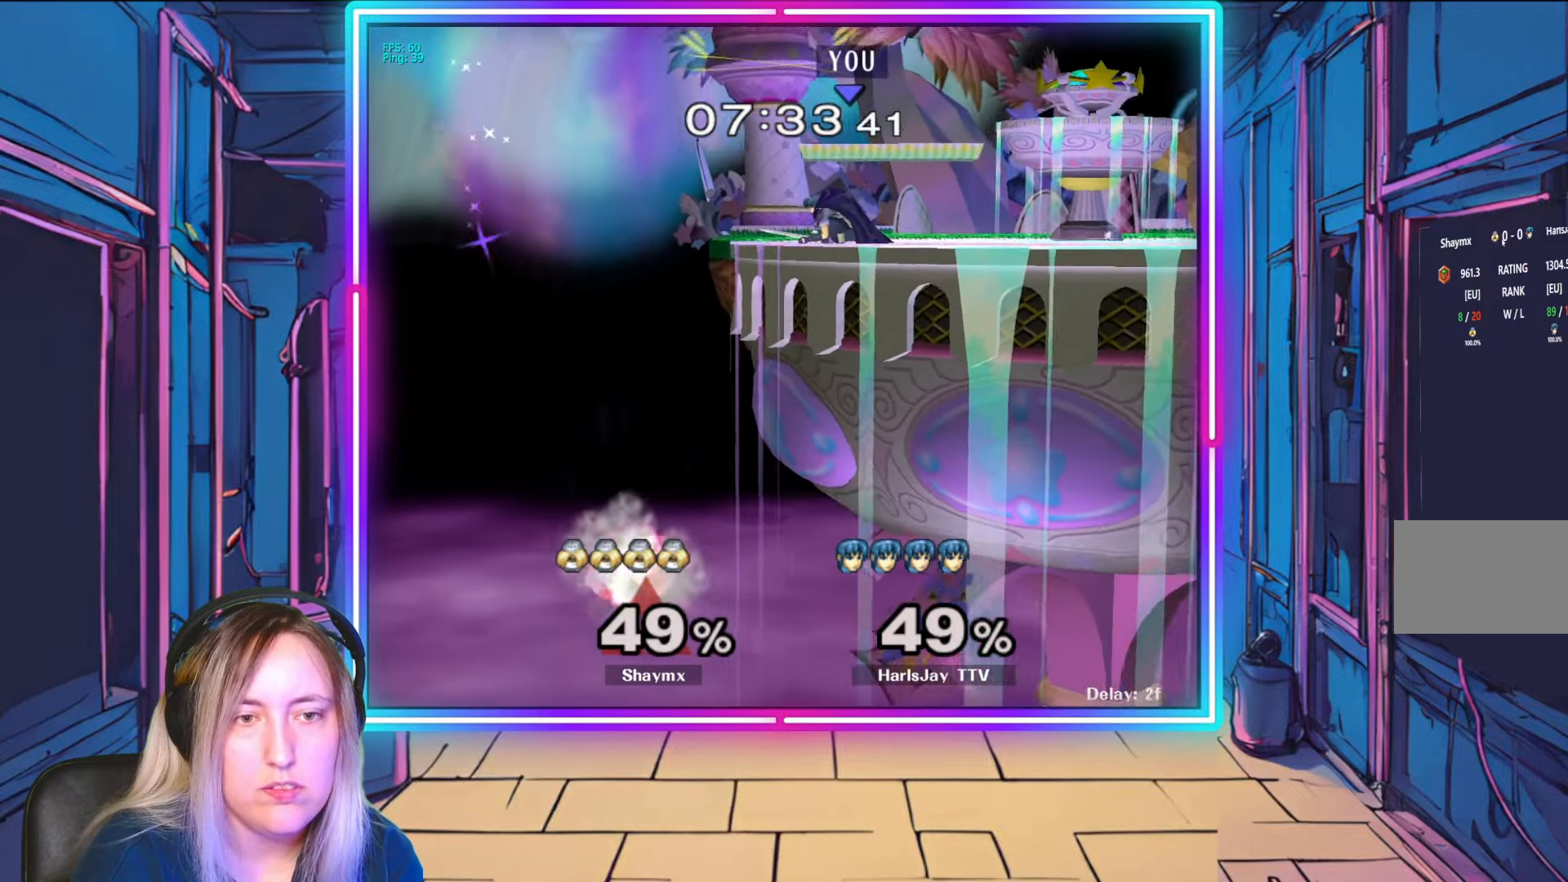
{"buttons": [], "left_stick": "down-left", "right_stick": "left", "events": [[417, "right_stick", "left"]]}
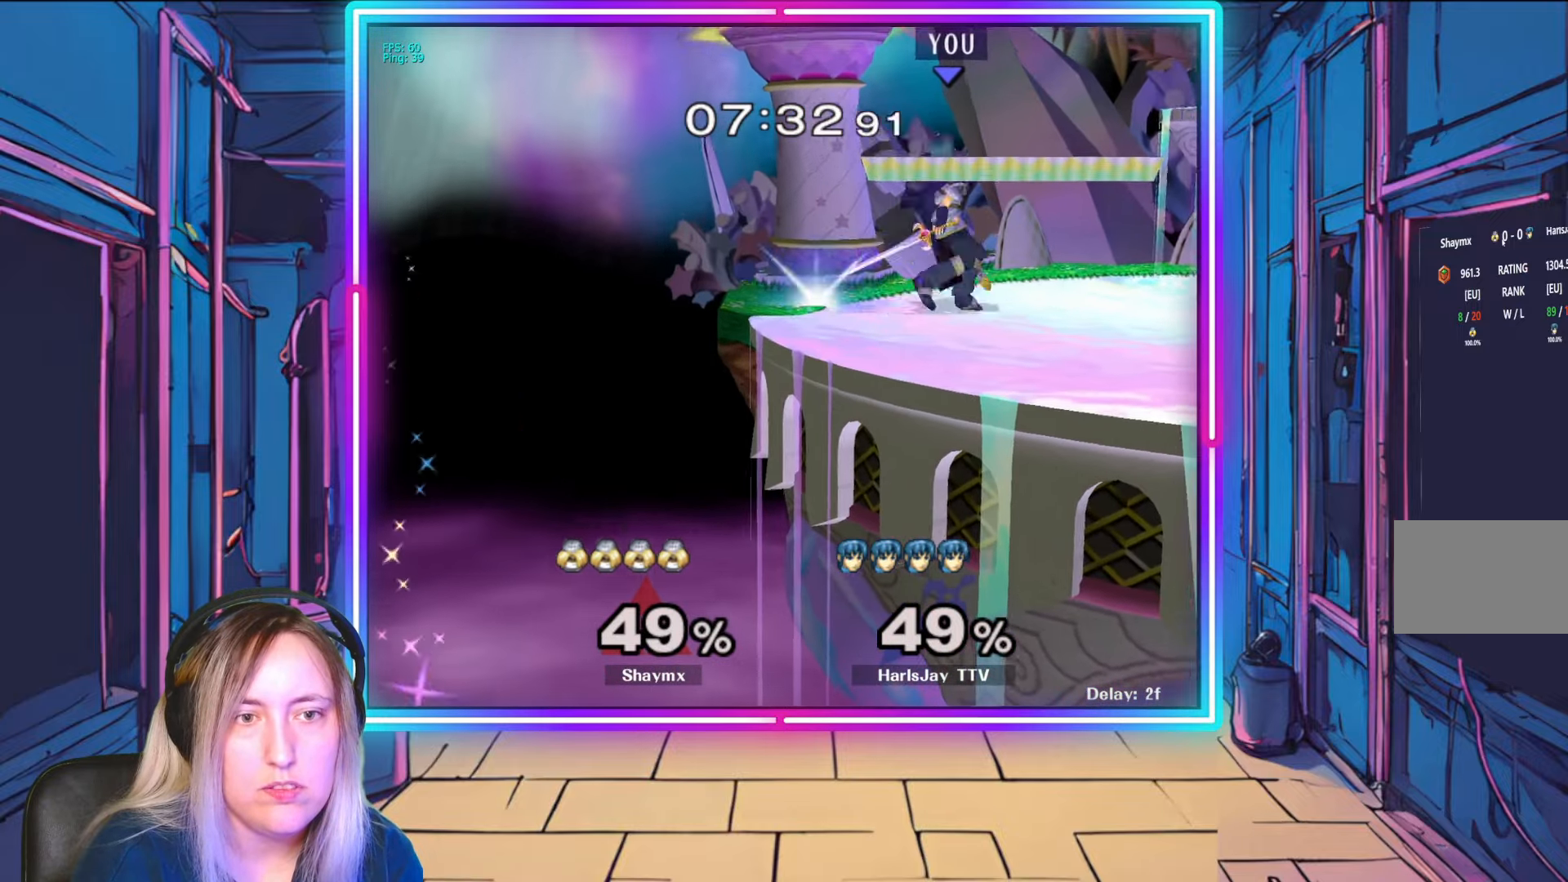
{"buttons": [], "left_stick": "center", "right_stick": "center", "events": [[33, "right_stick", "center"], [133, "left_stick", "down"], [267, "left_stick", "center"]]}
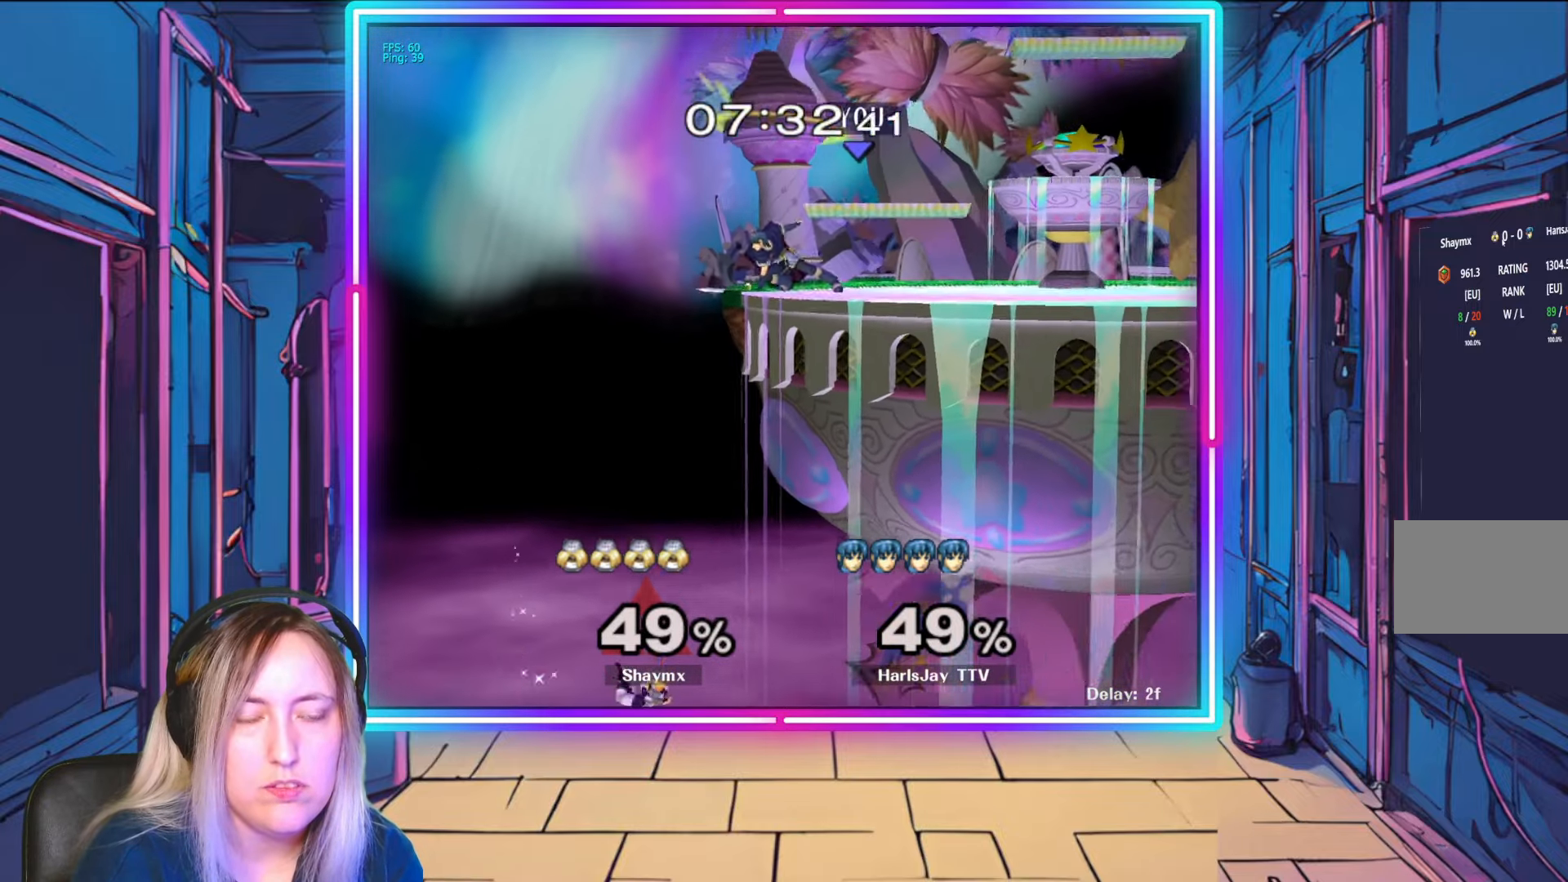
{"buttons": ["Y"], "left_stick": "center", "right_stick": "center", "events": [[200, "left_stick", "right"], [333, "left_stick", "center"], [400, "Y", "down"]]}